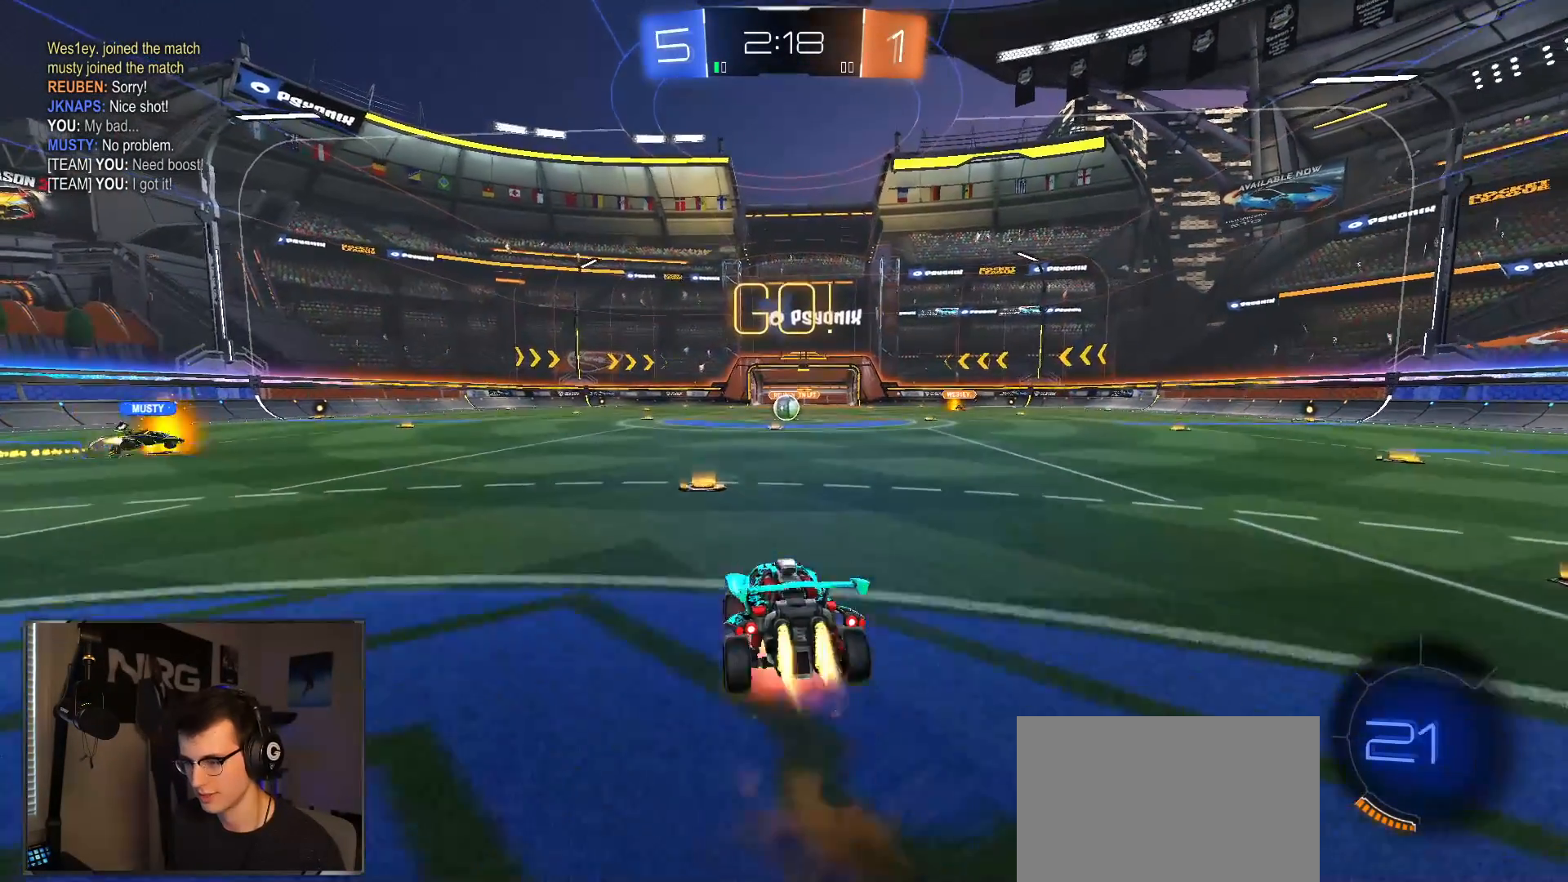
Gameplay with a controller (PlayStation layout); each line is a JSON object with the inputs held at the frame after it (dt_ms = milliseconds from this image to that frame). "events" lists button and stick changes between this image and that frame as [ms after this image, input, new state], when the widget could be followed in between.
{"dt_ms": 500, "buttons": ["R2"], "left_stick": "center", "right_stick": "center", "events": [[50, "CROSS", "down"], [83, "R1", "up"], [150, "CROSS", "up"], [233, "left_stick", "center"], [350, "TRIANGLE", "down"], [450, "TRIANGLE", "up"]]}
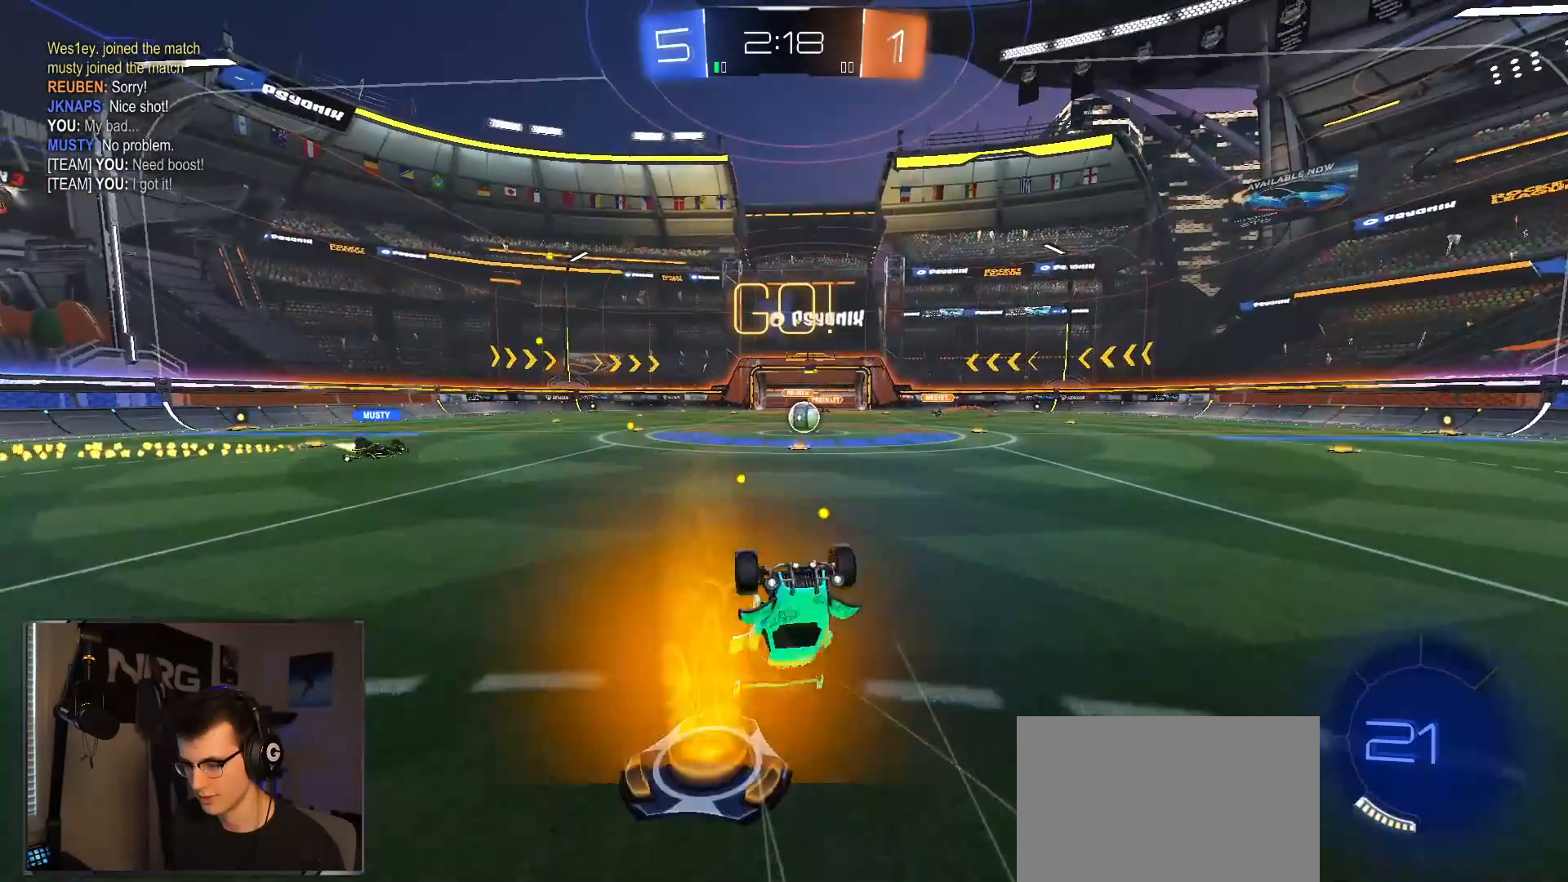
{"dt_ms": 500, "buttons": ["R2"], "left_stick": "center", "right_stick": "center", "events": [[150, "left_stick", "right"], [417, "left_stick", "center"]]}
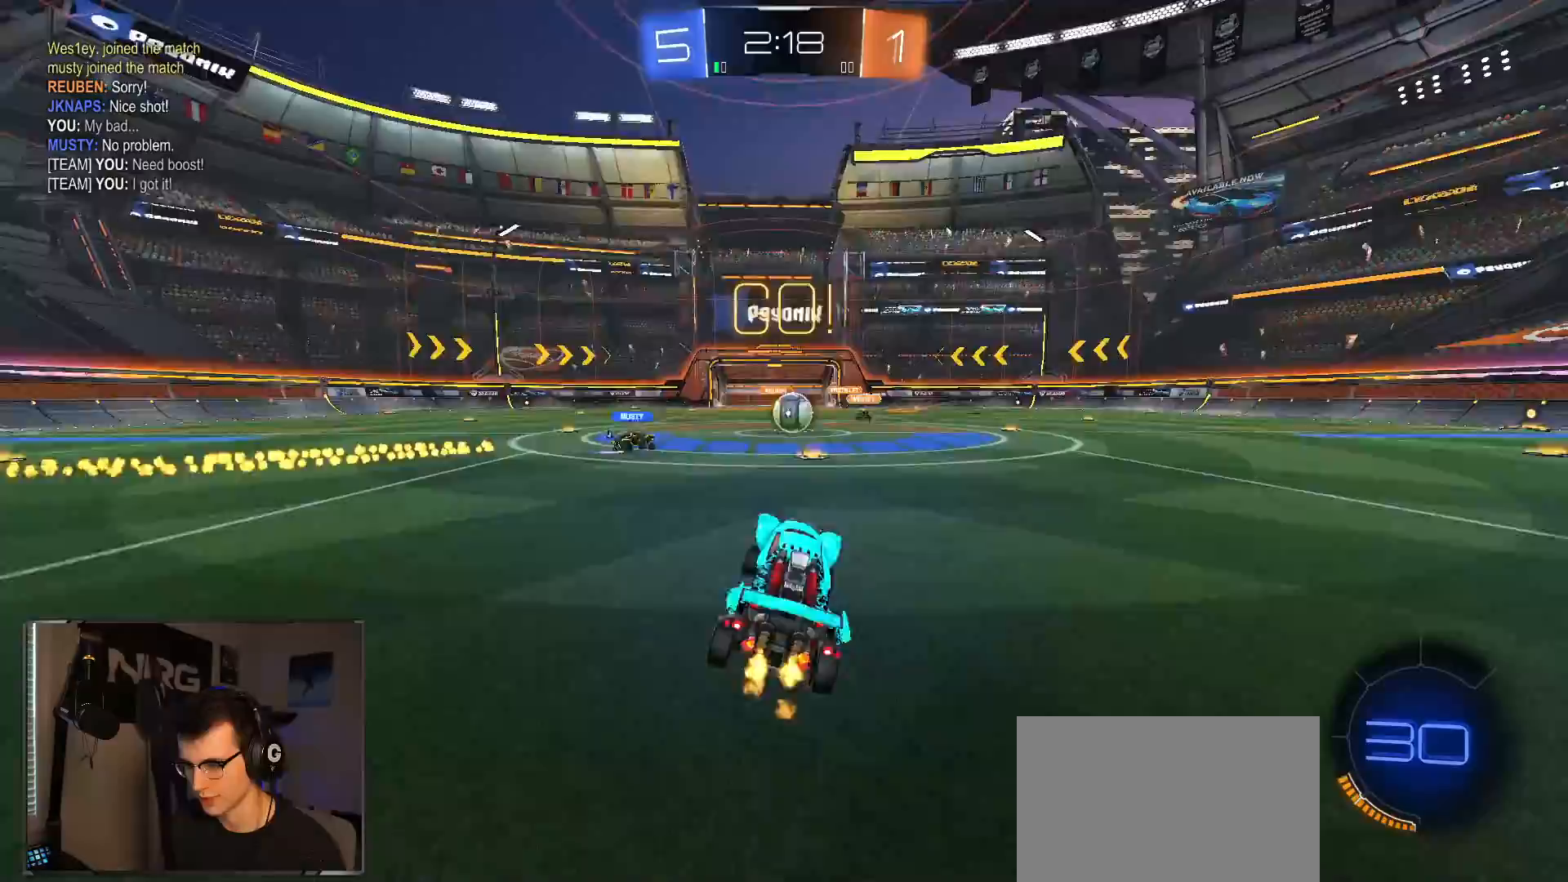
{"dt_ms": 500, "buttons": ["R1", "R2"], "left_stick": "left", "right_stick": "center", "events": [[67, "left_stick", "right"], [233, "left_stick", "center"], [250, "R1", "down"], [433, "left_stick", "left"]]}
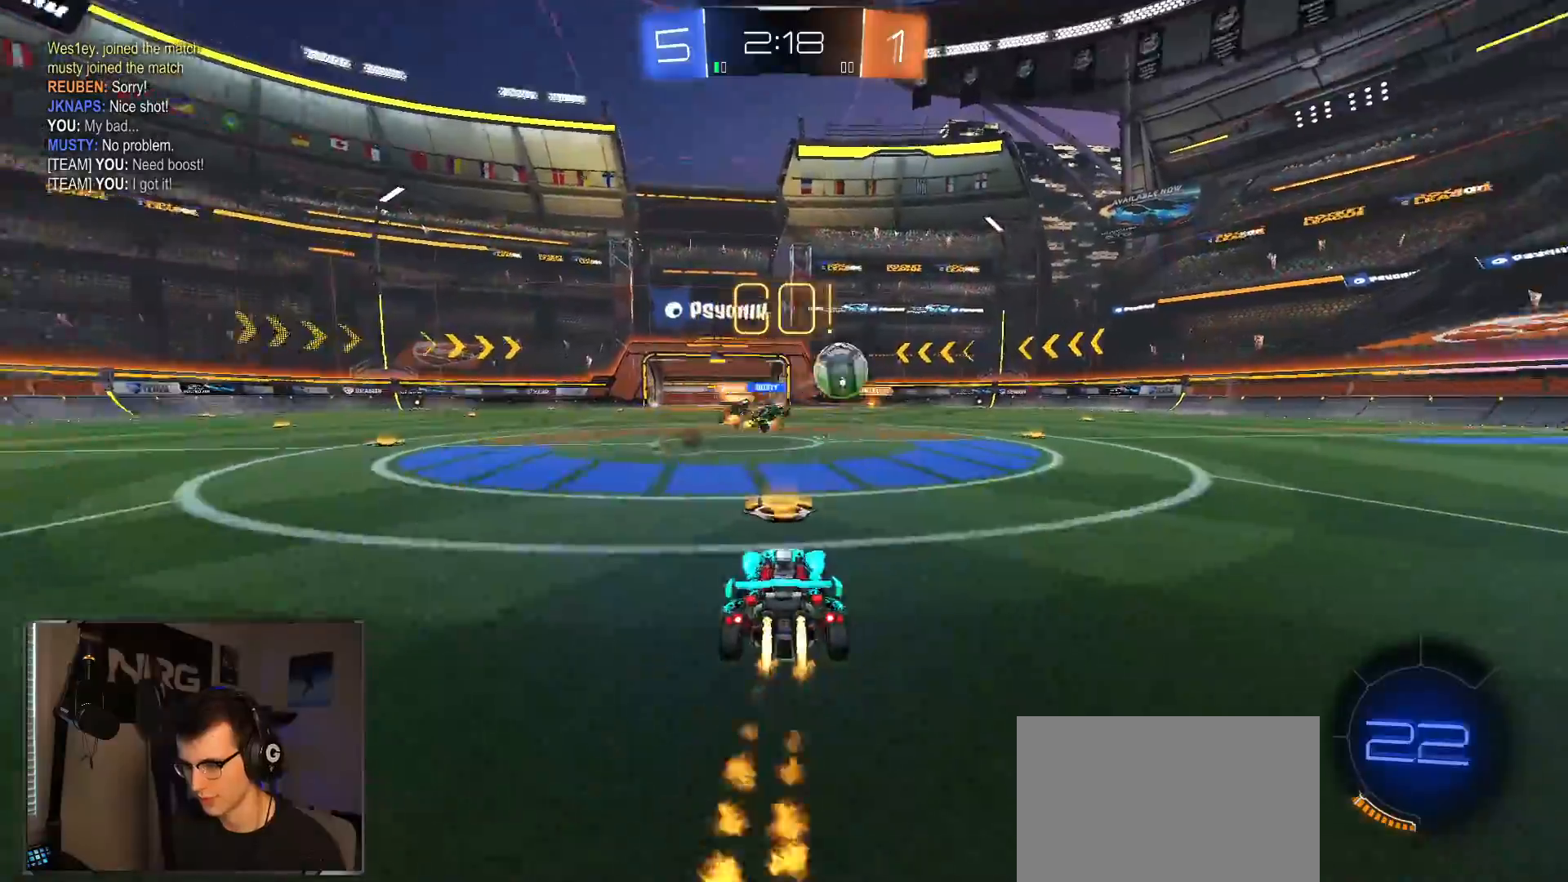
{"dt_ms": 500, "buttons": ["R1", "R2"], "left_stick": "right", "right_stick": "center", "events": [[50, "left_stick", "right"], [200, "TRIANGLE", "down"], [317, "R1", "up"], [317, "TRIANGLE", "up"], [400, "SQUARE", "down"], [433, "R1", "down"], [500, "SQUARE", "up"]]}
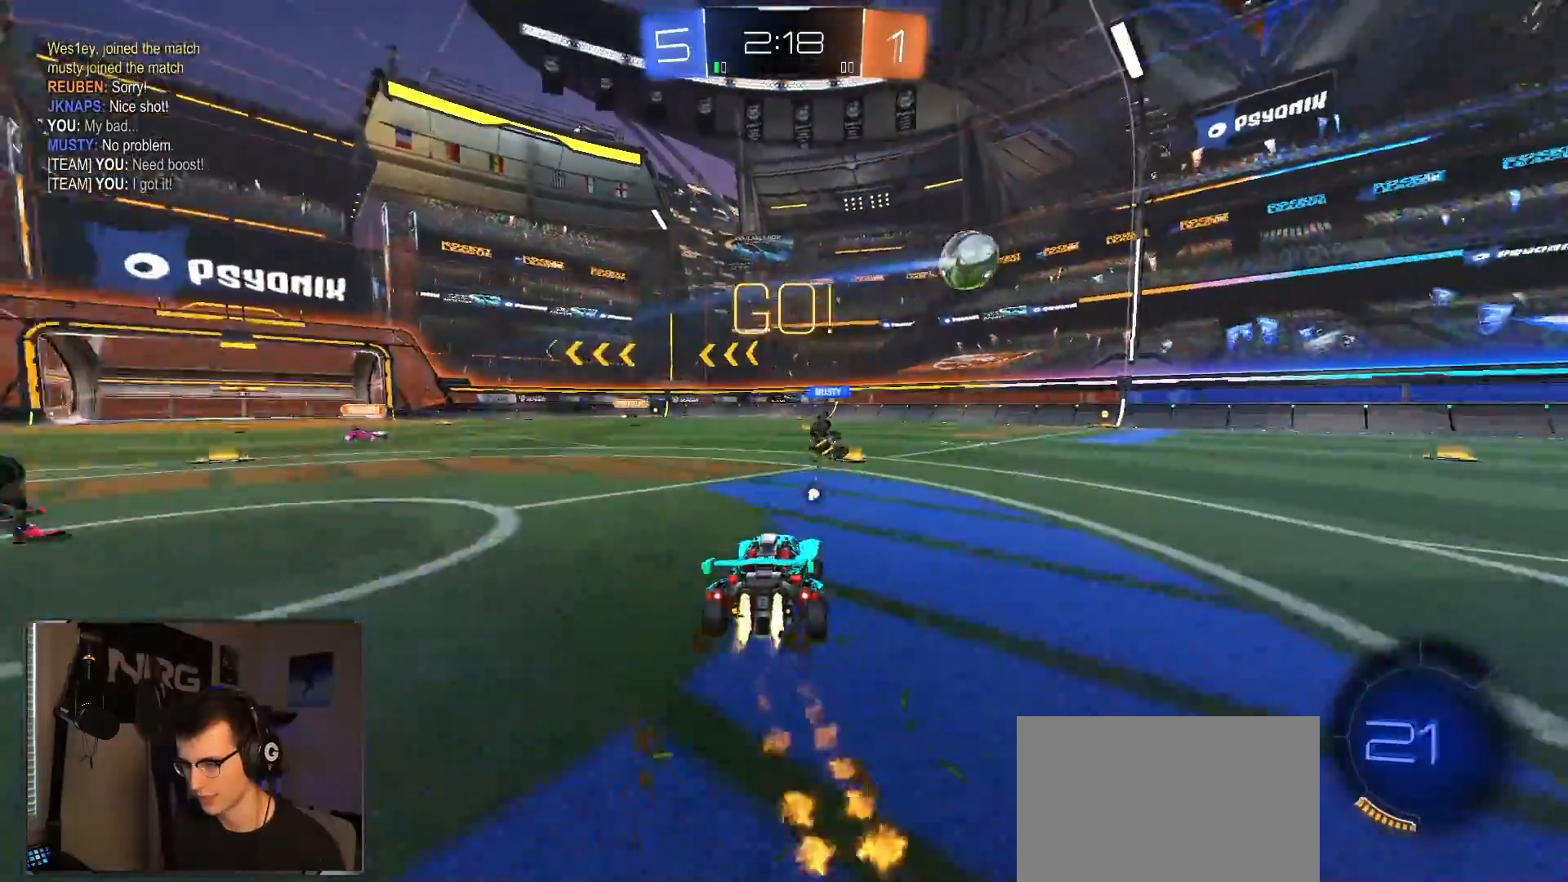
{"dt_ms": 500, "buttons": ["R1", "R2"], "left_stick": "right", "right_stick": "center", "events": [[150, "R1", "up"], [150, "SQUARE", "down"], [250, "SQUARE", "up"], [300, "R1", "down"]]}
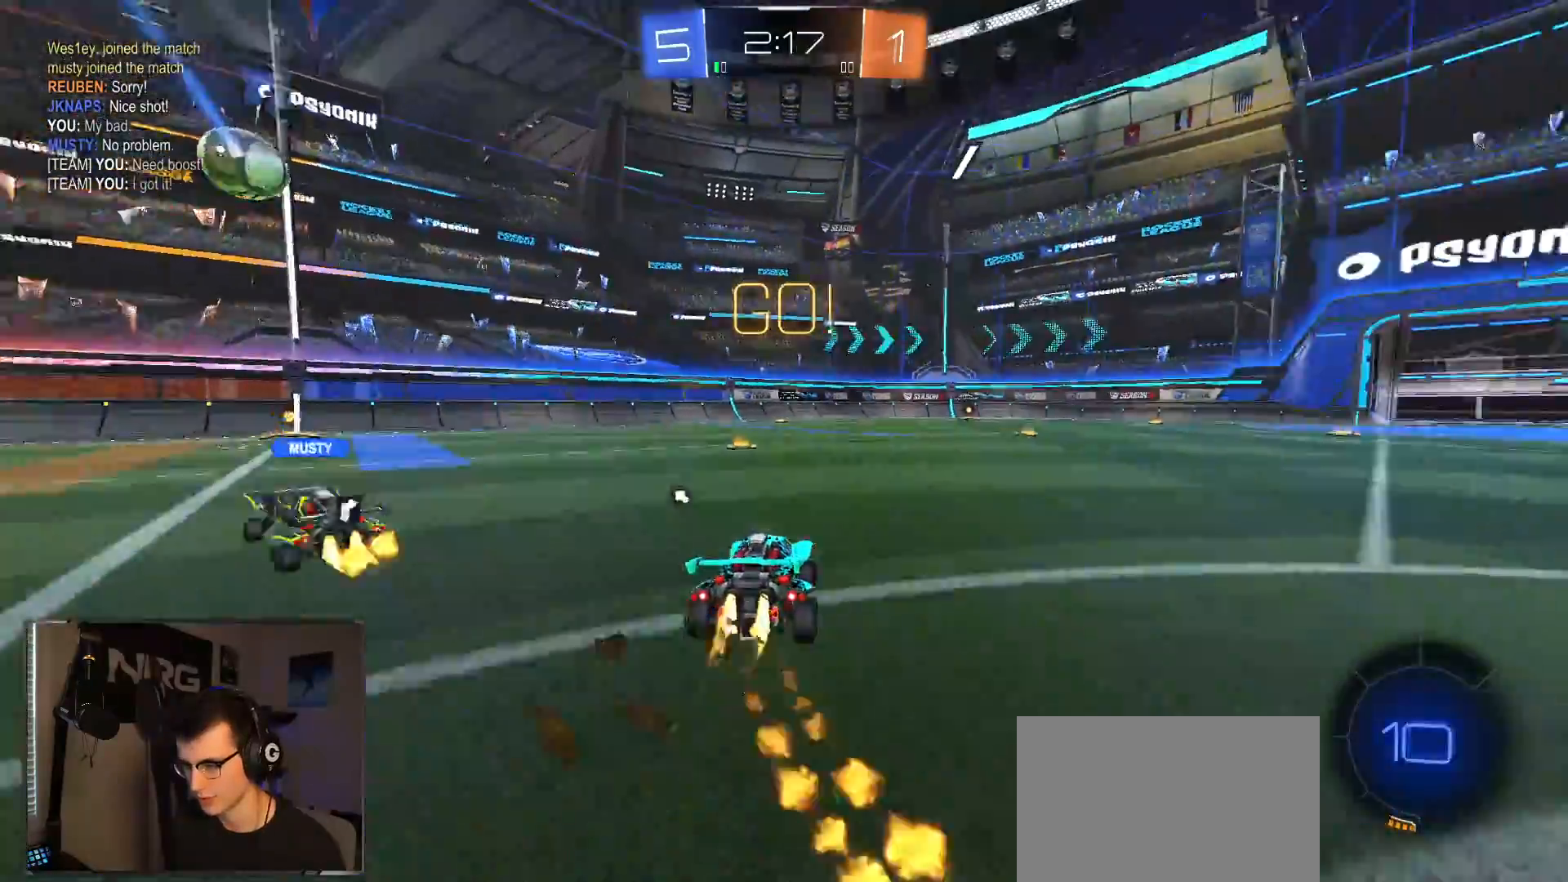
{"dt_ms": 500, "buttons": ["L1", "R2"], "left_stick": "down", "right_stick": "center", "events": [[83, "CROSS", "down"], [100, "left_stick", "left"], [167, "CROSS", "up"], [167, "L1", "down"], [233, "left_stick", "up-right"], [250, "CROSS", "down"], [350, "CROSS", "up"], [383, "left_stick", "down"], [450, "R1", "up"]]}
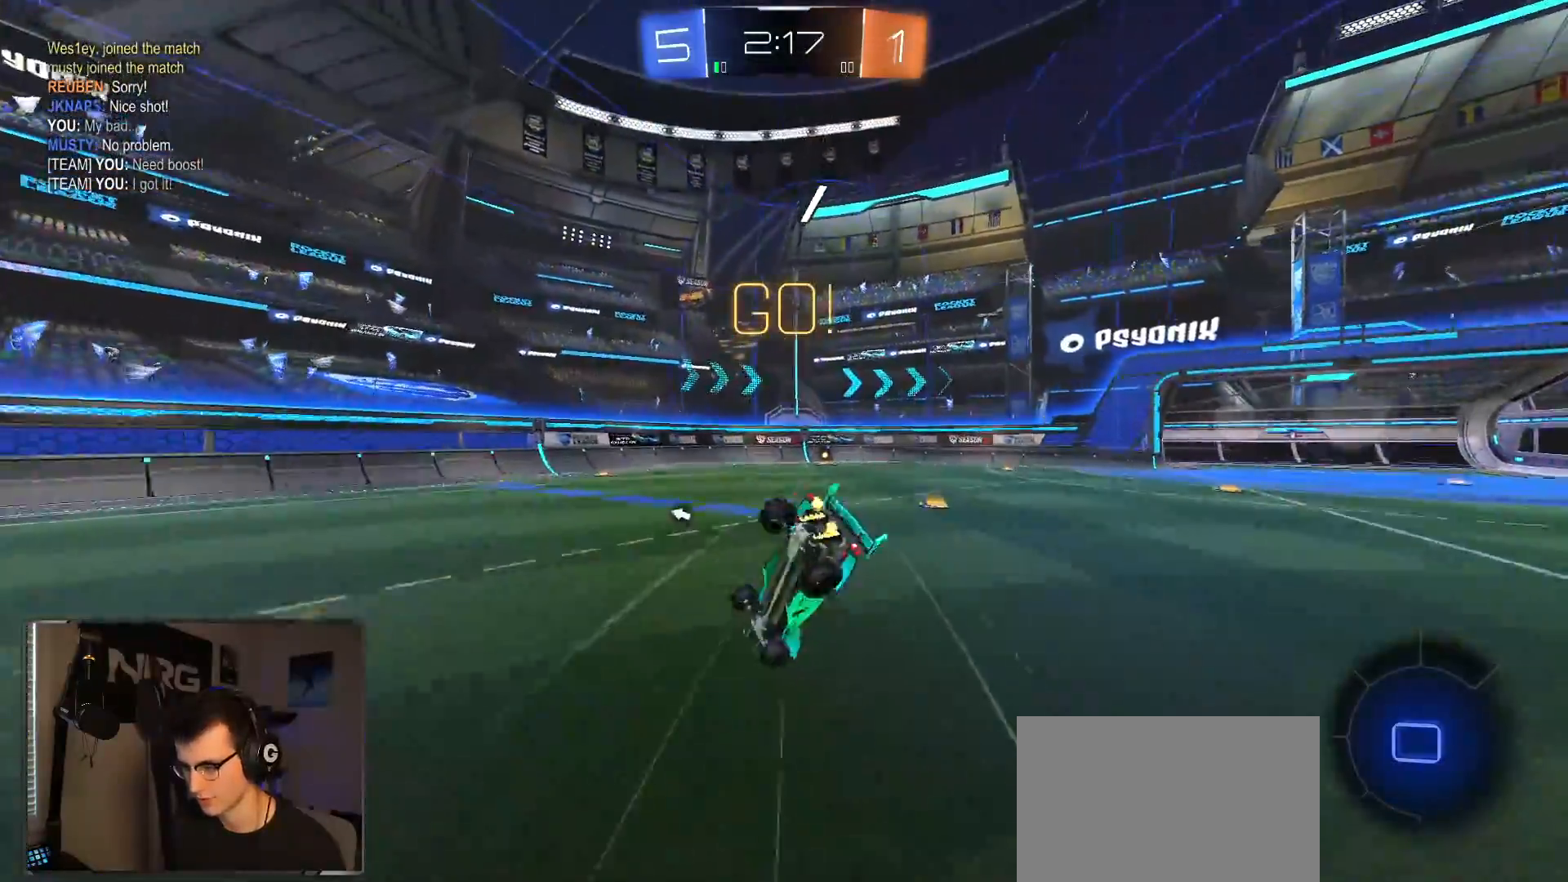
{"dt_ms": 500, "buttons": ["L1", "R2"], "left_stick": "right", "right_stick": "center", "events": [[133, "left_stick", "right"]]}
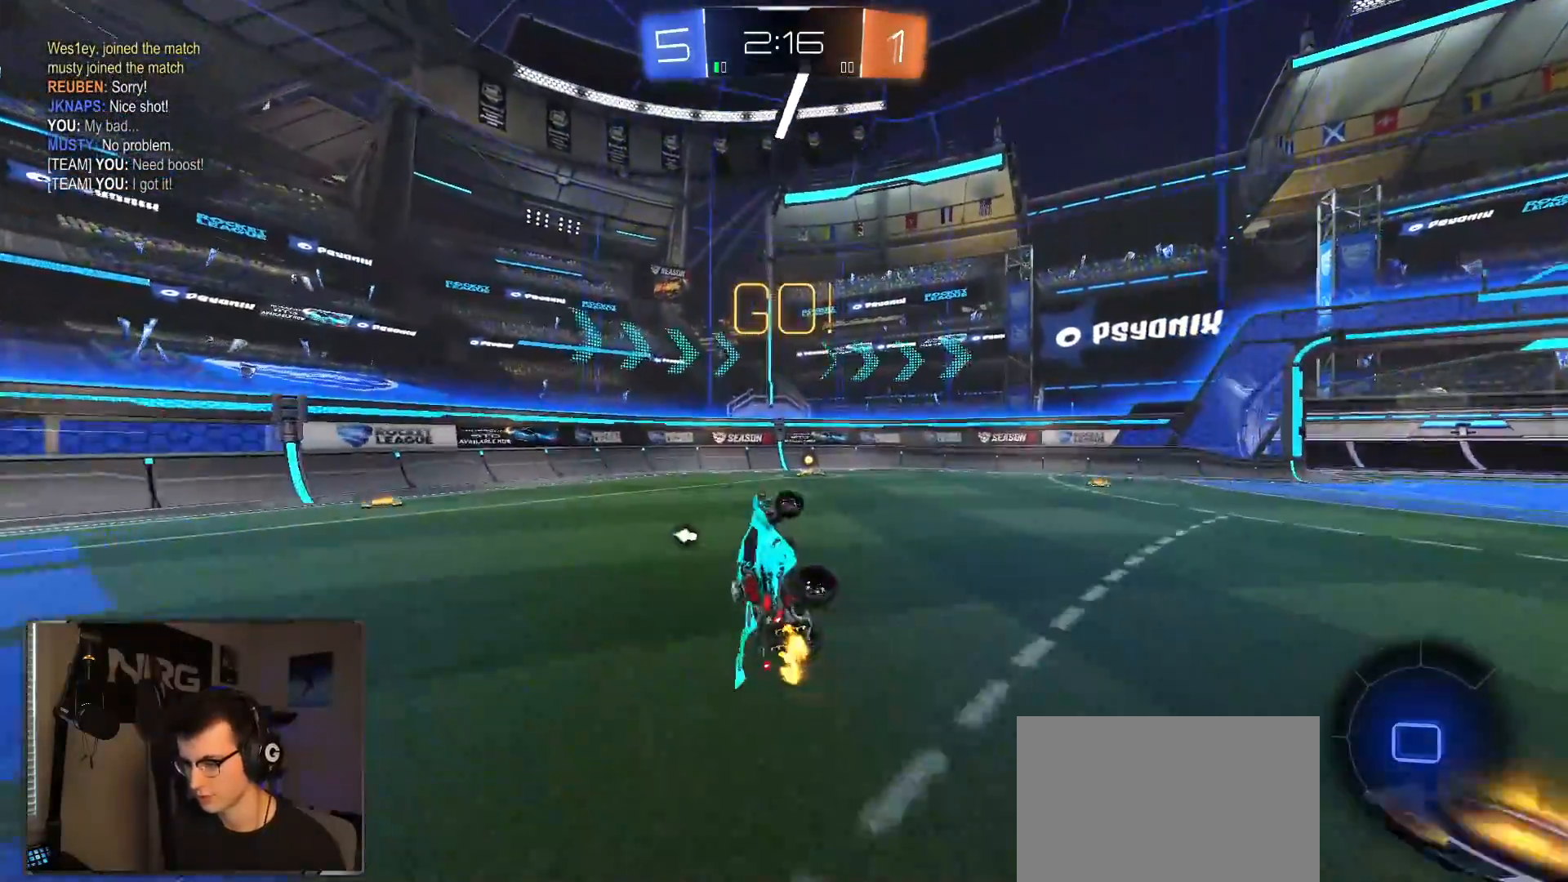
{"dt_ms": 500, "buttons": ["R2"], "left_stick": "center", "right_stick": "center", "events": [[133, "L1", "up"], [133, "left_stick", "center"], [350, "TRIANGLE", "down"], [350, "left_stick", "left"], [433, "left_stick", "center"], [500, "TRIANGLE", "up"]]}
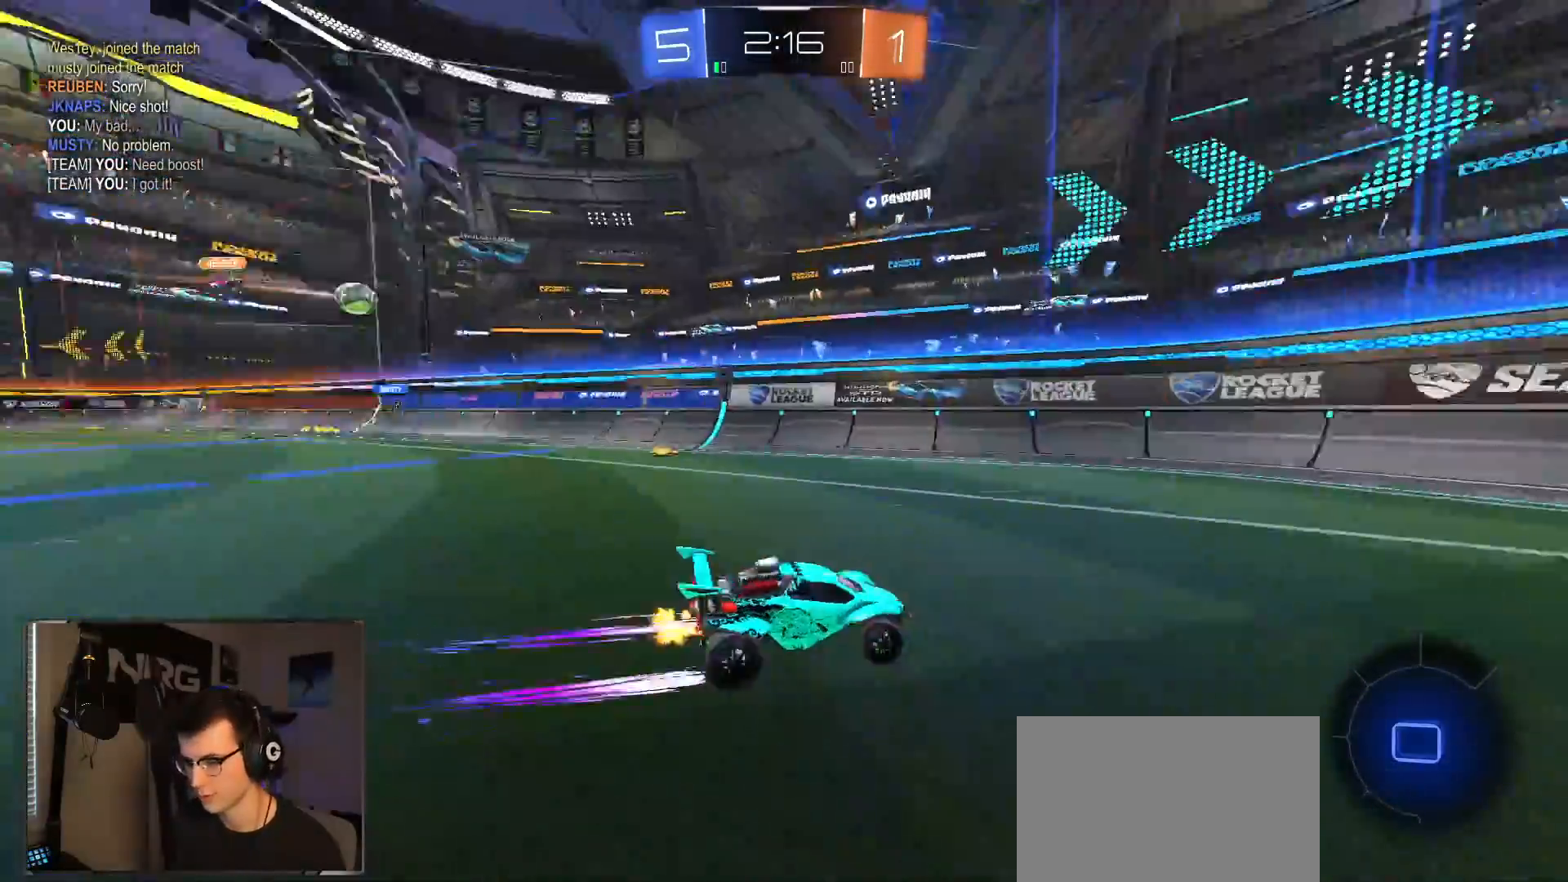
{"dt_ms": 500, "buttons": ["R2"], "left_stick": "right", "right_stick": "center", "events": [[117, "left_stick", "right"], [183, "SQUARE", "down"], [267, "SQUARE", "up"]]}
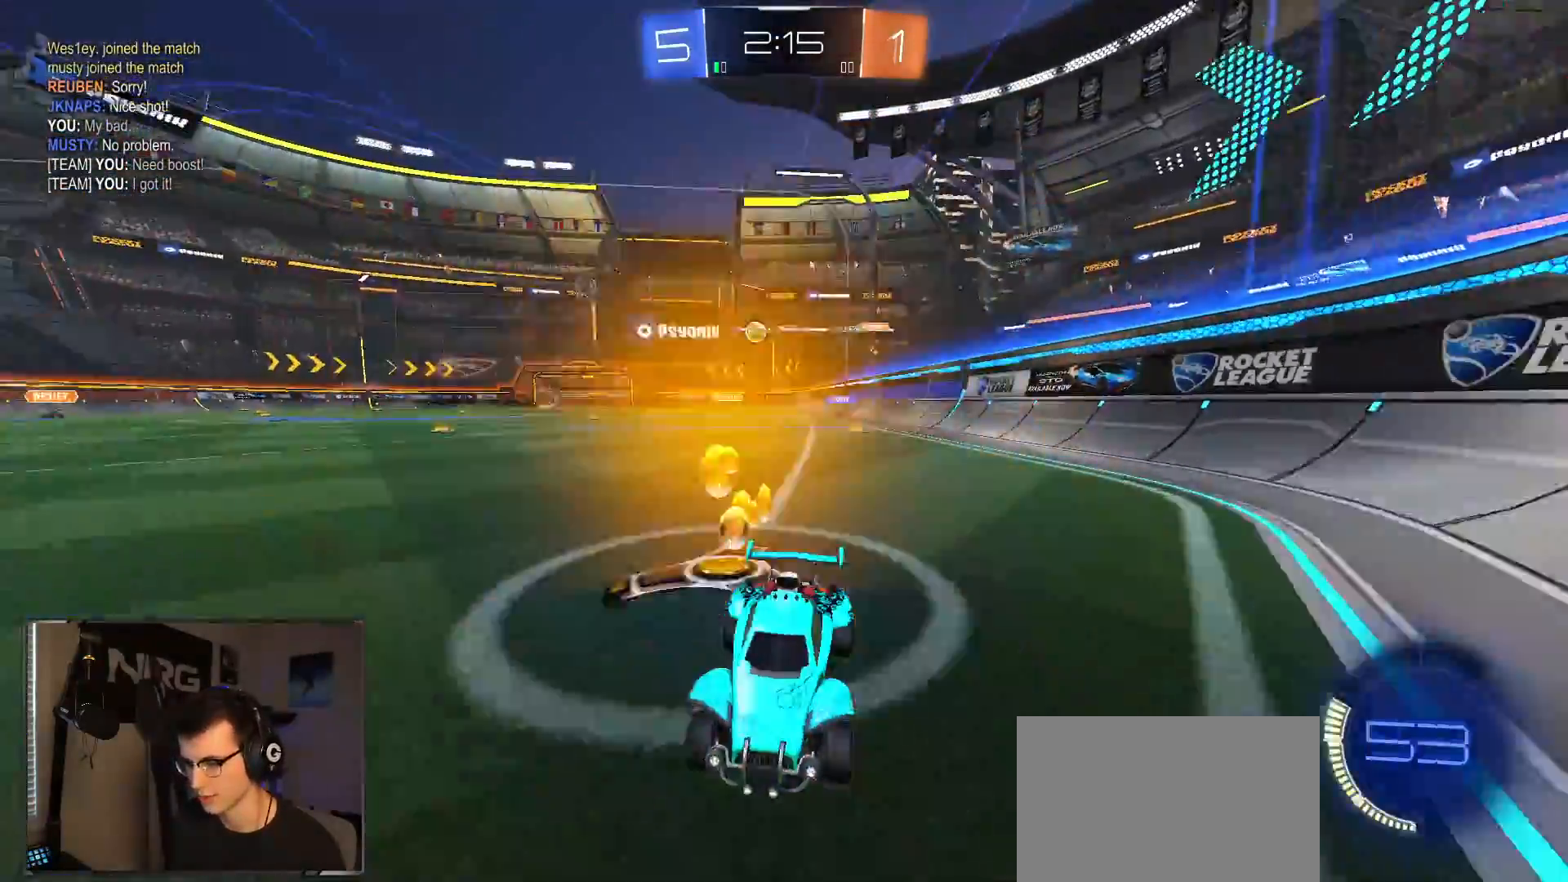
{"dt_ms": 500, "buttons": ["R1", "R2"], "left_stick": "right", "right_stick": "center", "events": [[333, "R1", "down"]]}
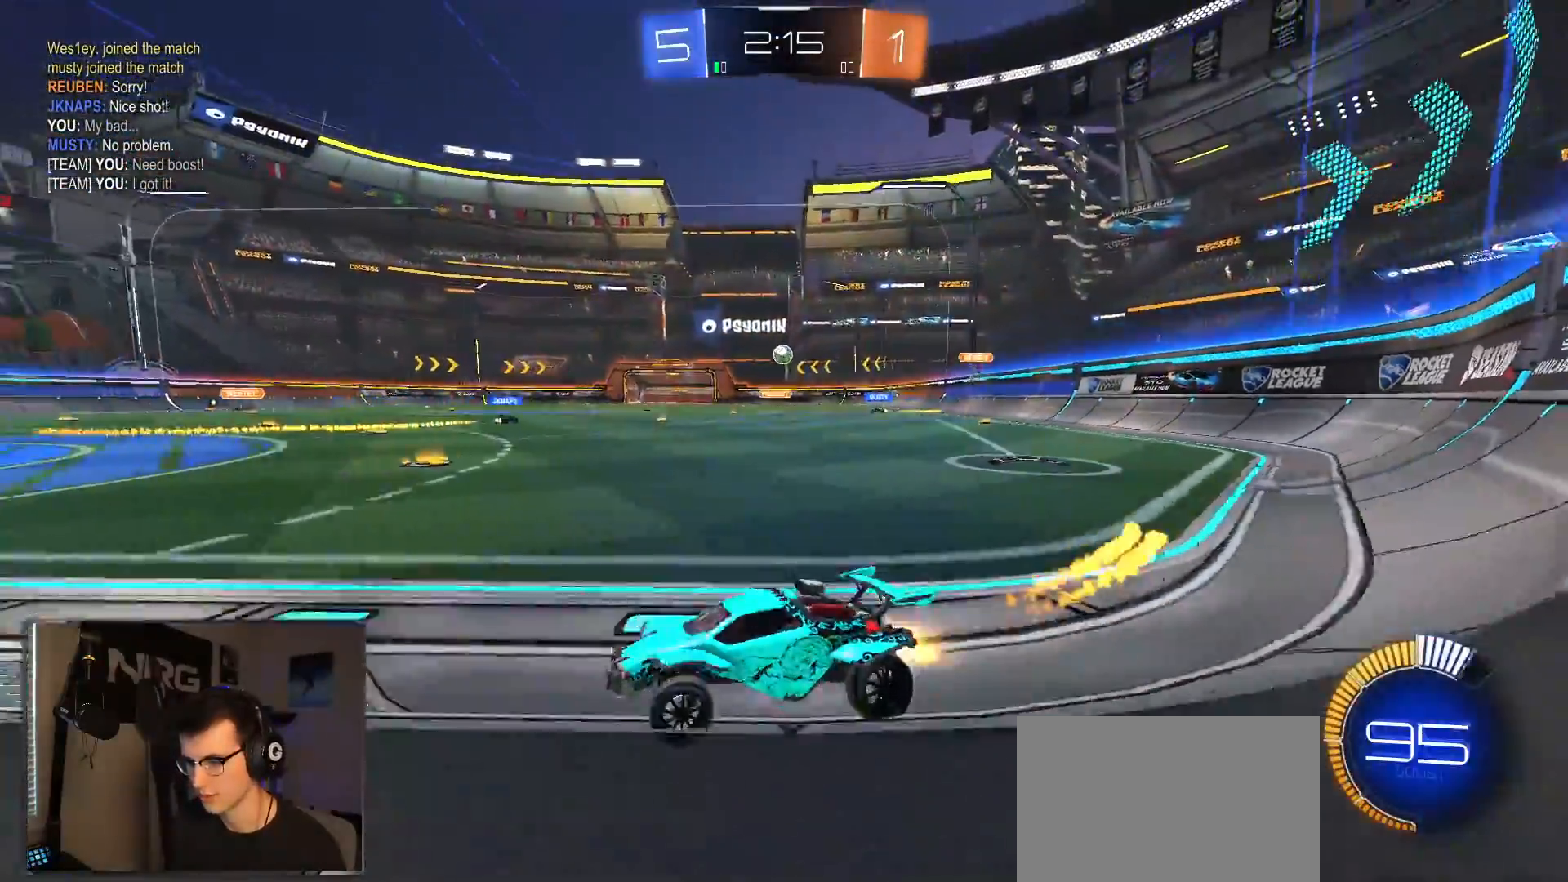
{"dt_ms": 500, "buttons": ["R1", "R2"], "left_stick": "right", "right_stick": "center", "events": [[33, "SQUARE", "down"], [117, "SQUARE", "up"]]}
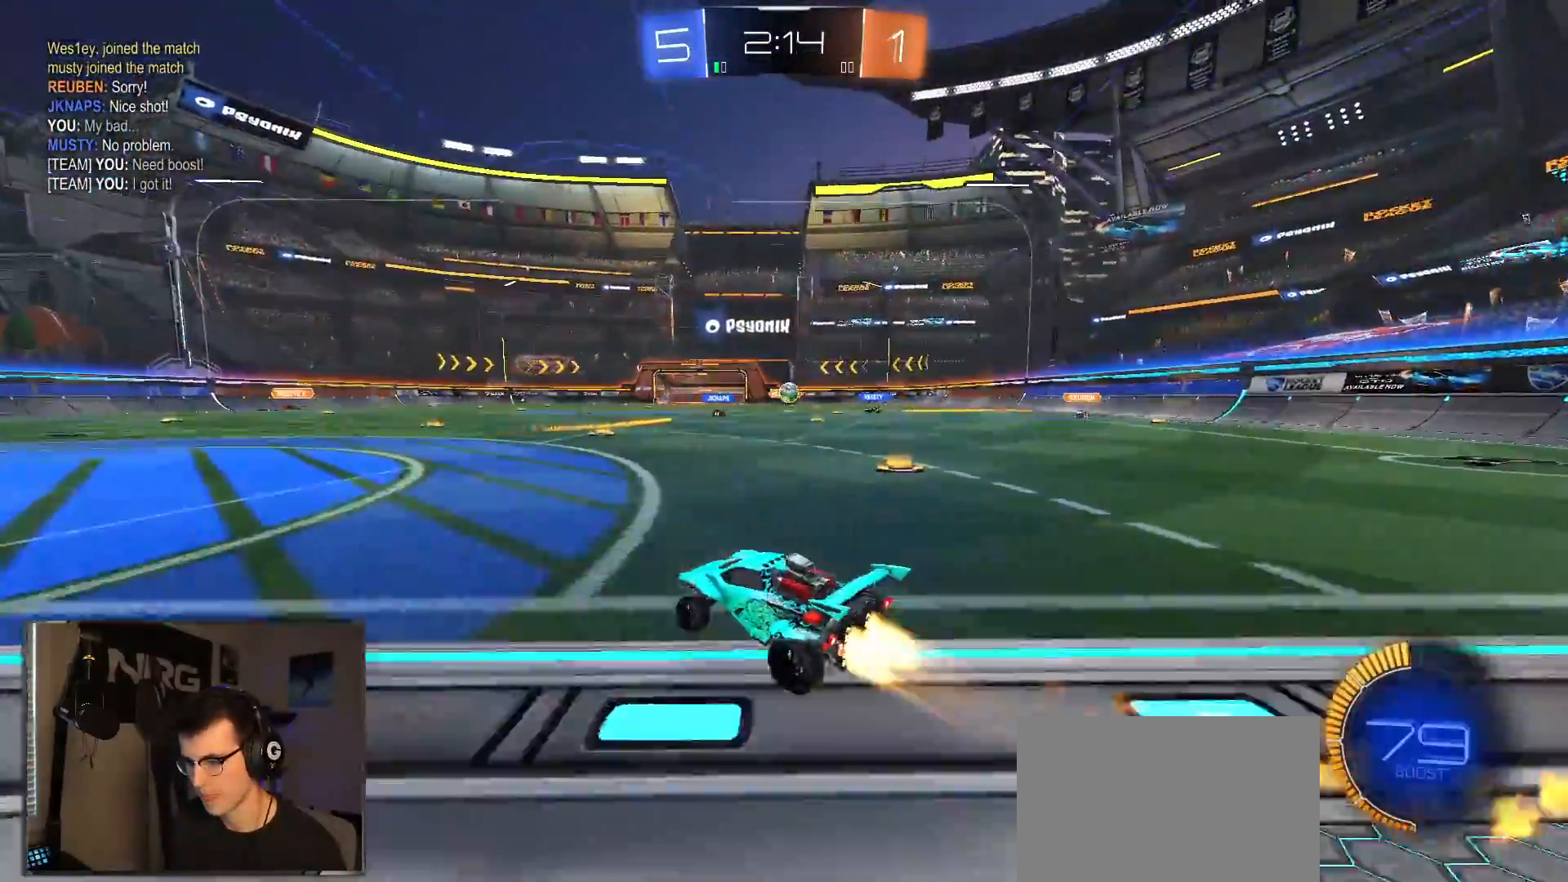
{"dt_ms": 500, "buttons": ["R1", "R2"], "left_stick": "left", "right_stick": "center", "events": [[217, "R1", "up"], [383, "R1", "down"], [433, "left_stick", "left"]]}
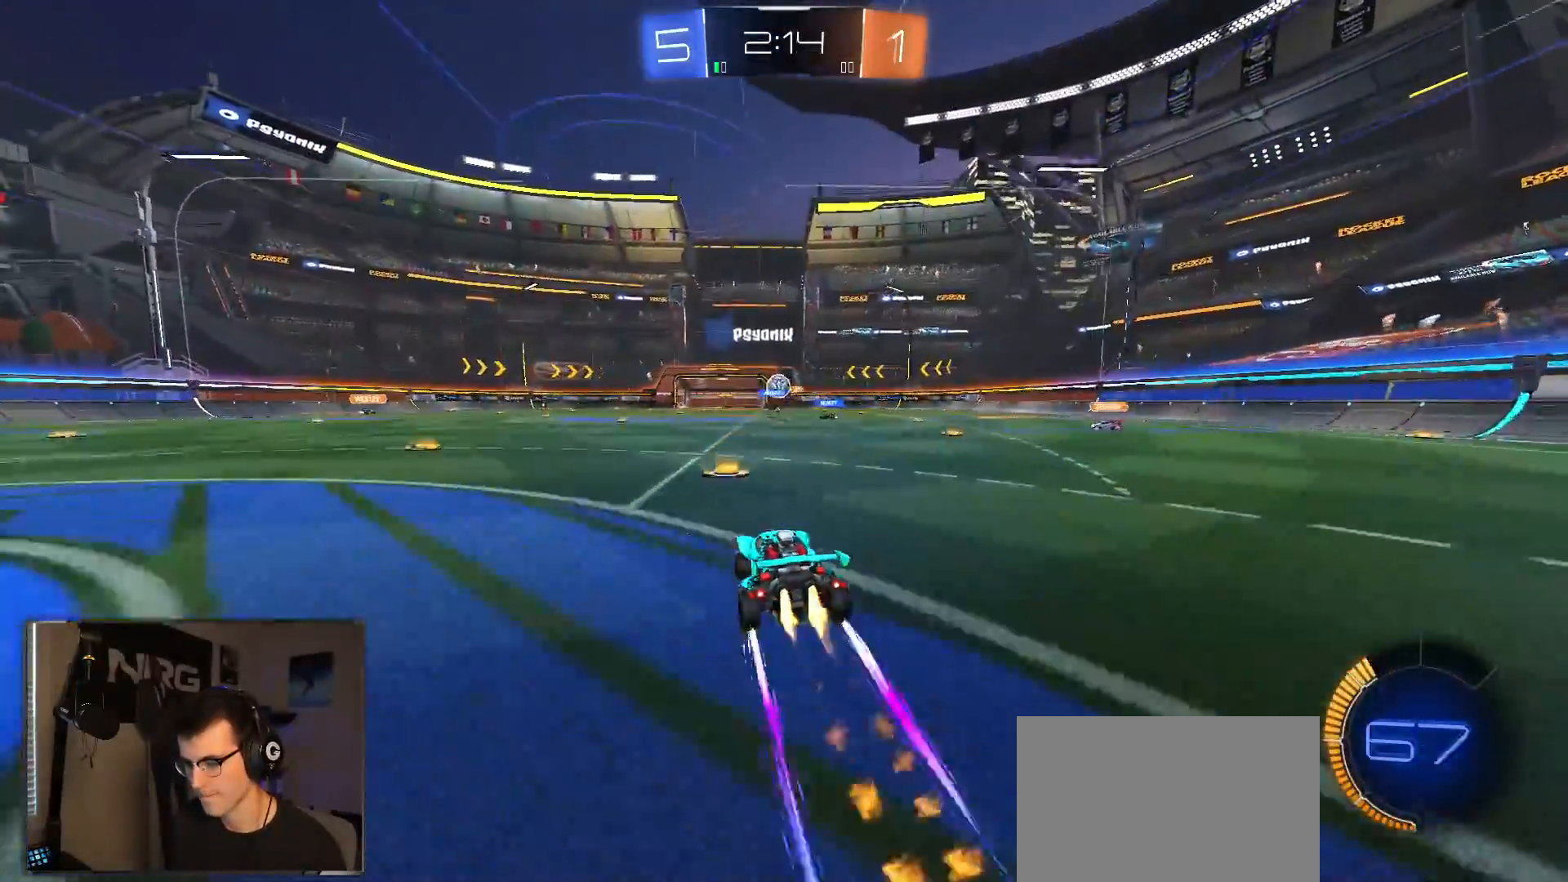
{"dt_ms": 500, "buttons": ["R2"], "left_stick": "left", "right_stick": "center", "events": [[67, "R1", "up"], [117, "left_stick", "down-left"], [317, "left_stick", "left"]]}
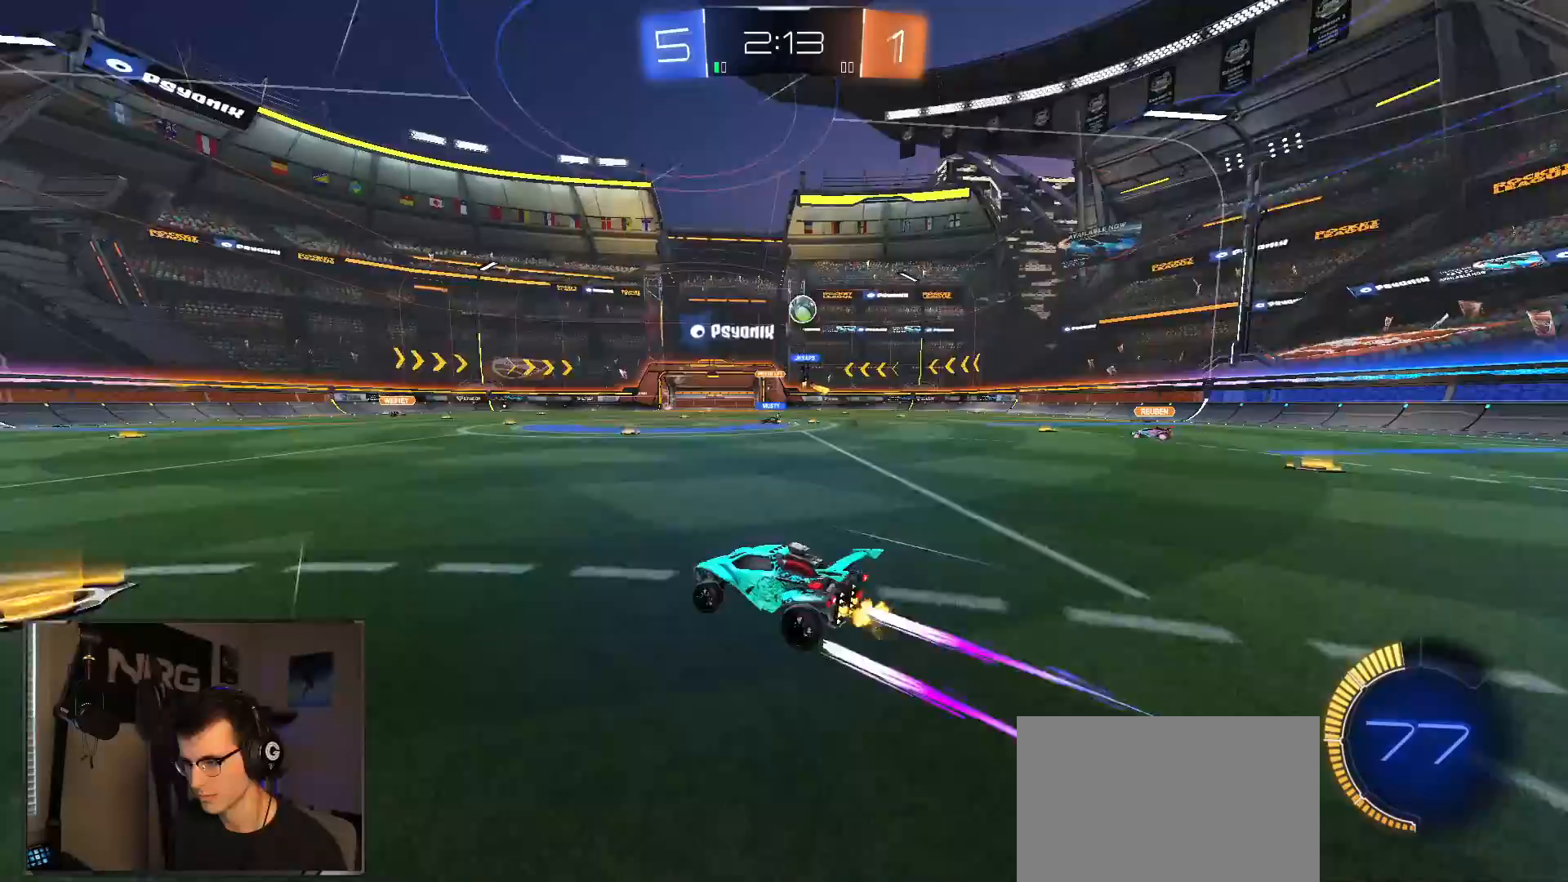
{"dt_ms": 500, "buttons": ["R2"], "left_stick": "down-right", "right_stick": "center", "events": [[167, "left_stick", "down-right"], [300, "SQUARE", "down"], [400, "SQUARE", "up"]]}
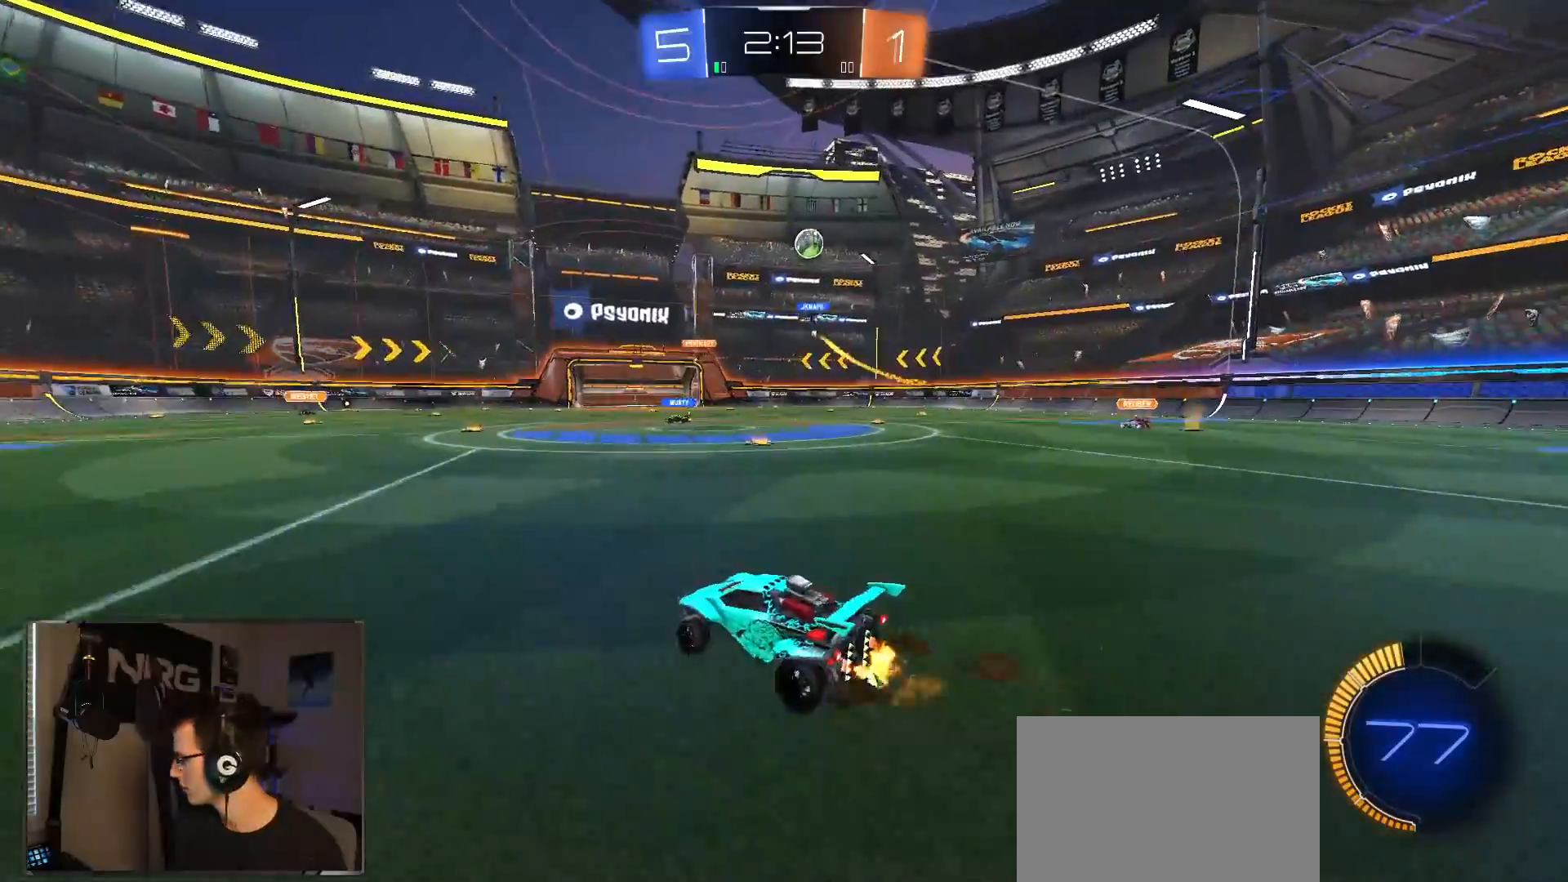
{"dt_ms": 500, "buttons": ["R2"], "left_stick": "center", "right_stick": "center", "events": [[400, "left_stick", "center"]]}
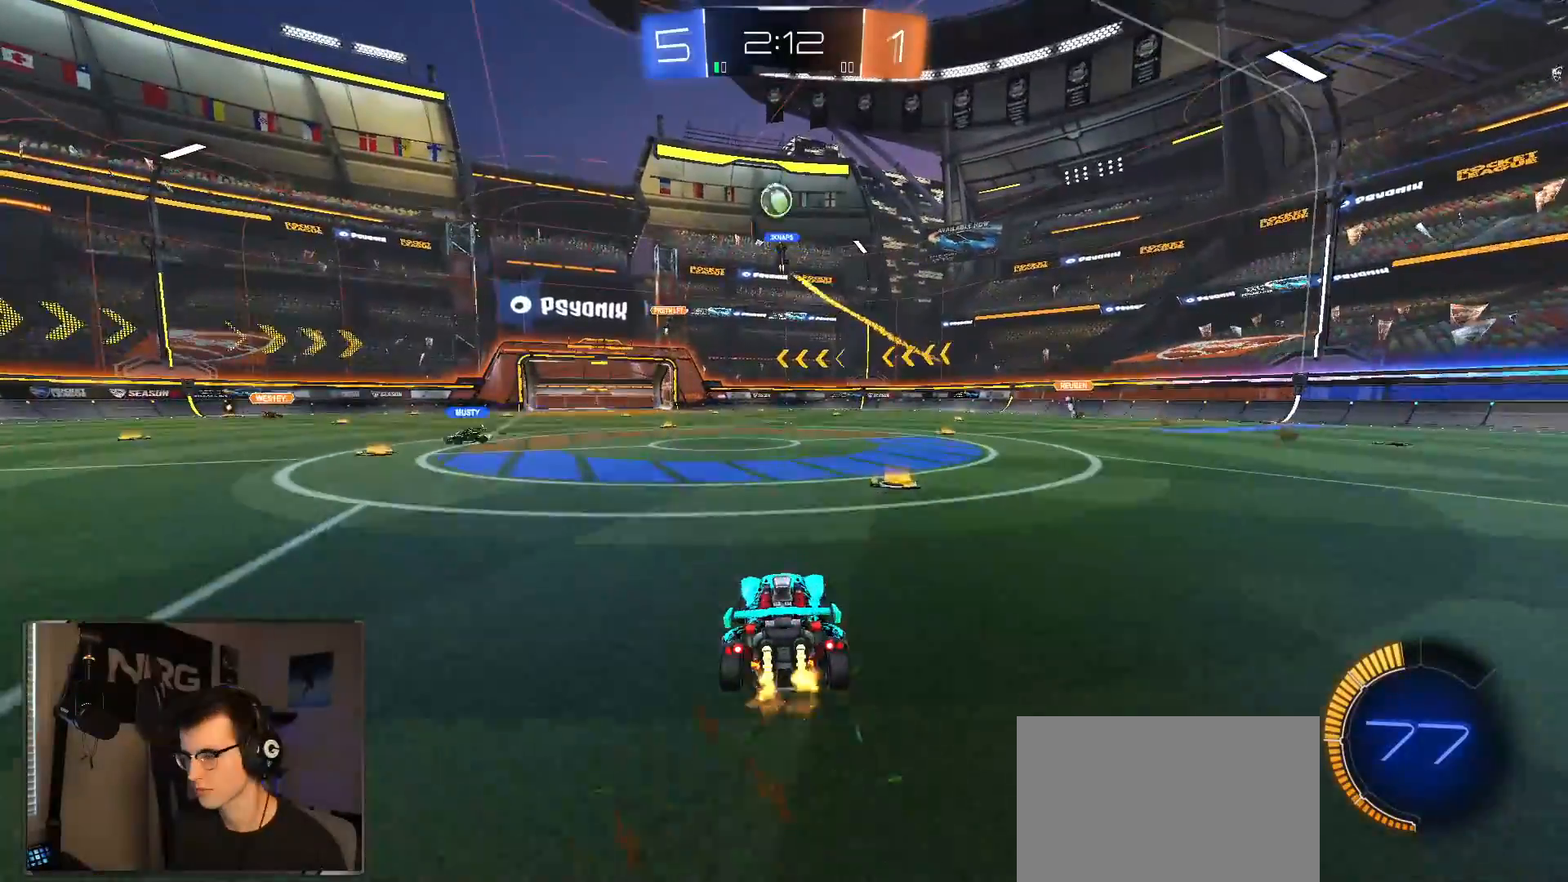
{"dt_ms": 500, "buttons": ["R2"], "left_stick": "center", "right_stick": "center", "events": [[83, "left_stick", "right"], [233, "left_stick", "left"], [433, "left_stick", "center"]]}
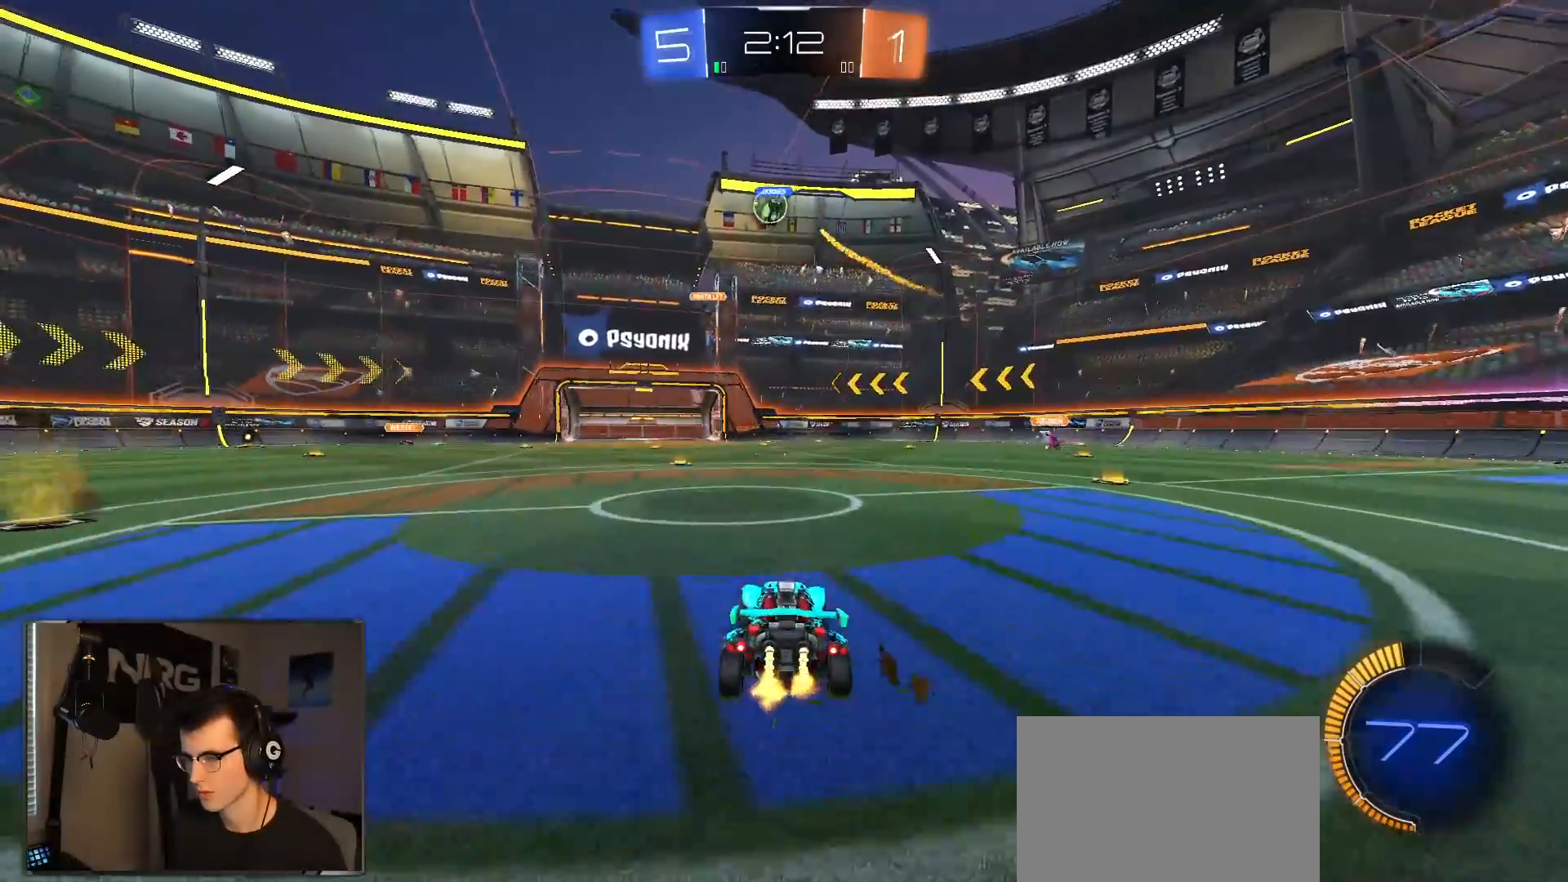
{"dt_ms": 500, "buttons": ["R2"], "left_stick": "right", "right_stick": "center", "events": [[17, "left_stick", "right"], [217, "left_stick", "center"], [267, "left_stick", "right"]]}
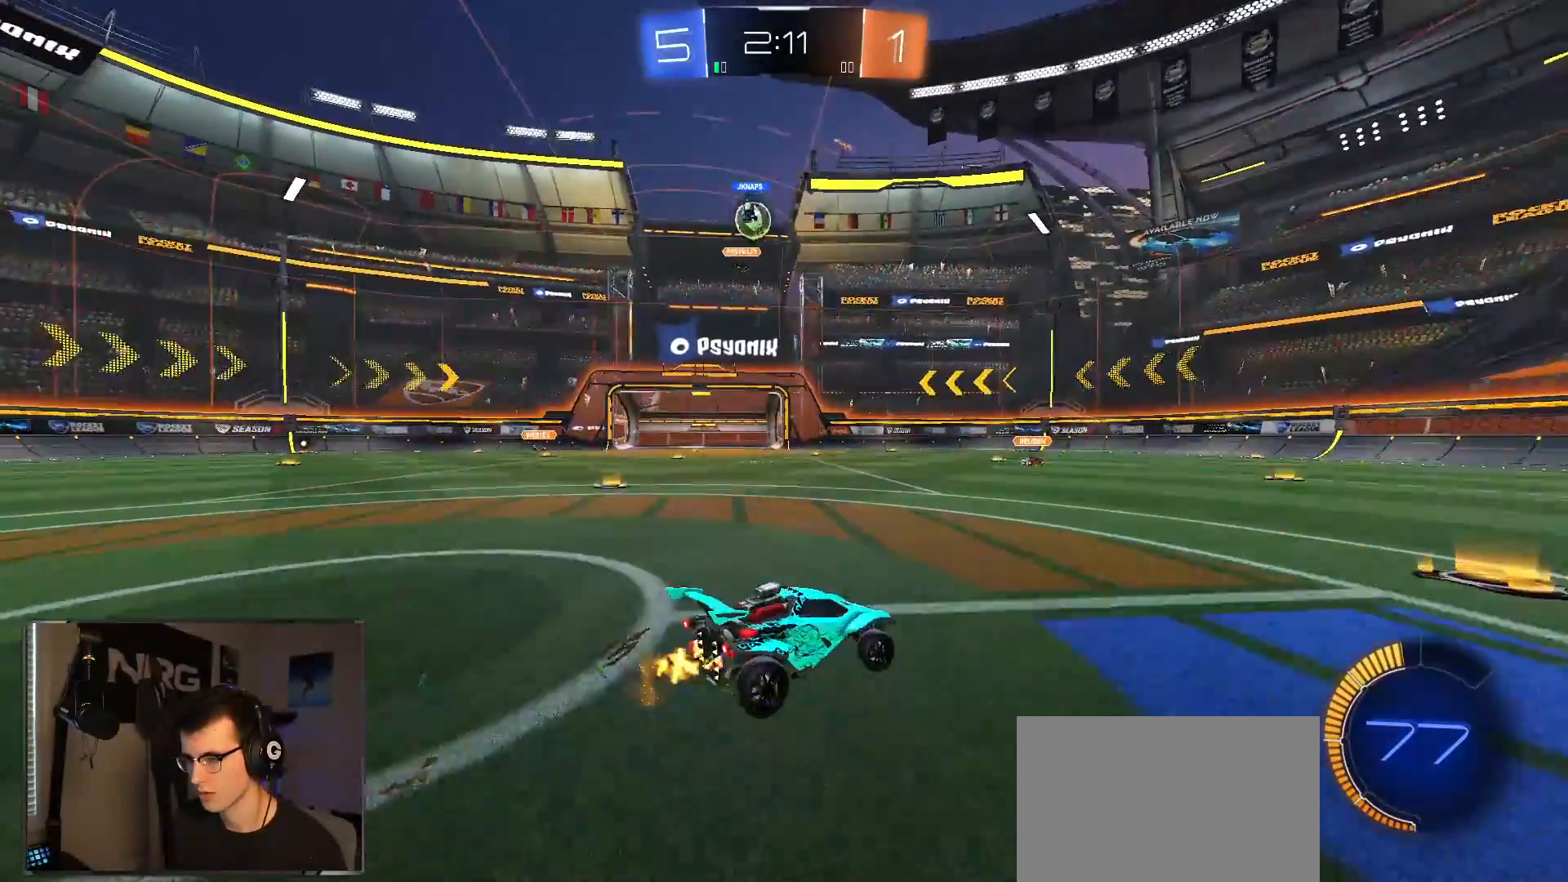
{"dt_ms": 500, "buttons": ["R2"], "left_stick": "left", "right_stick": "center", "events": [[83, "left_stick", "left"], [267, "SQUARE", "down"], [400, "SQUARE", "up"]]}
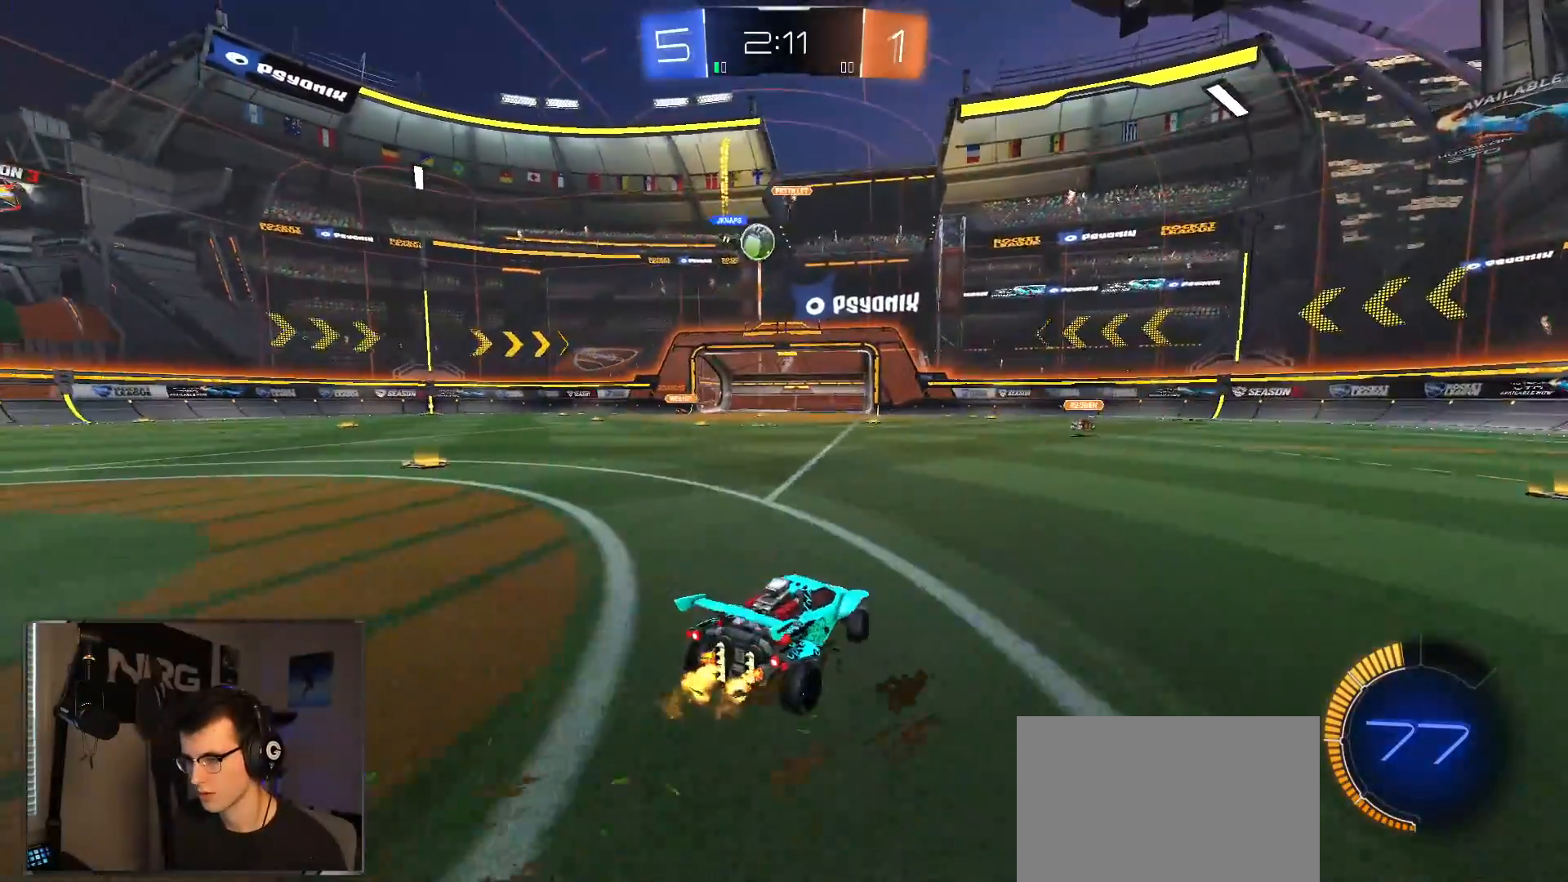
{"dt_ms": 500, "buttons": ["R2"], "left_stick": "center", "right_stick": "center", "events": [[133, "left_stick", "center"], [183, "left_stick", "right"], [500, "left_stick", "center"]]}
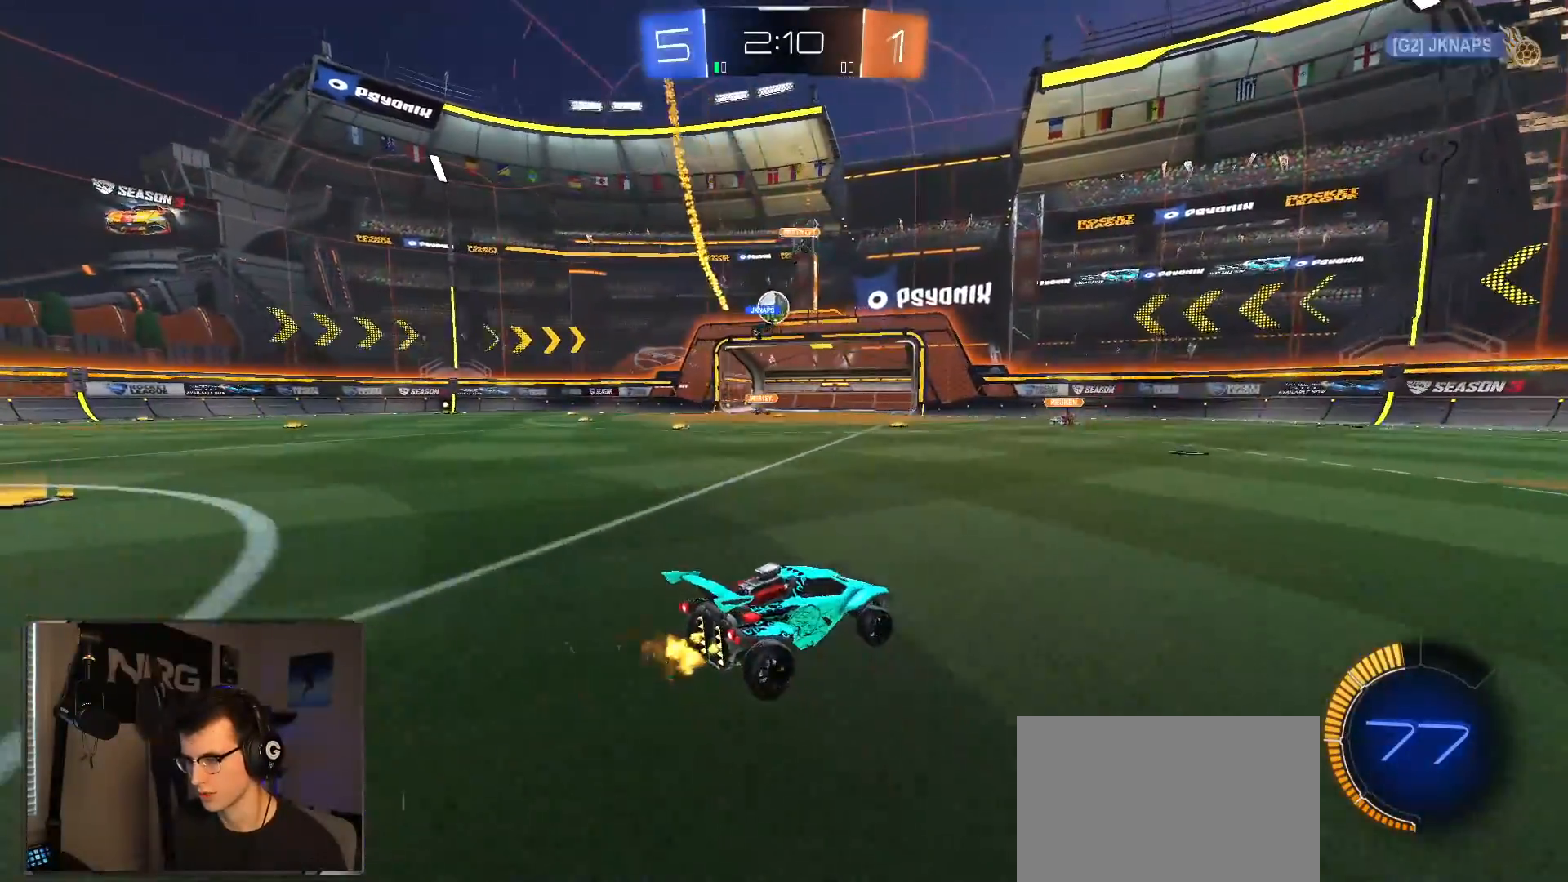
{"dt_ms": 500, "buttons": ["R2"], "left_stick": "right", "right_stick": "center", "events": [[217, "left_stick", "left"], [400, "left_stick", "center"], [450, "left_stick", "right"]]}
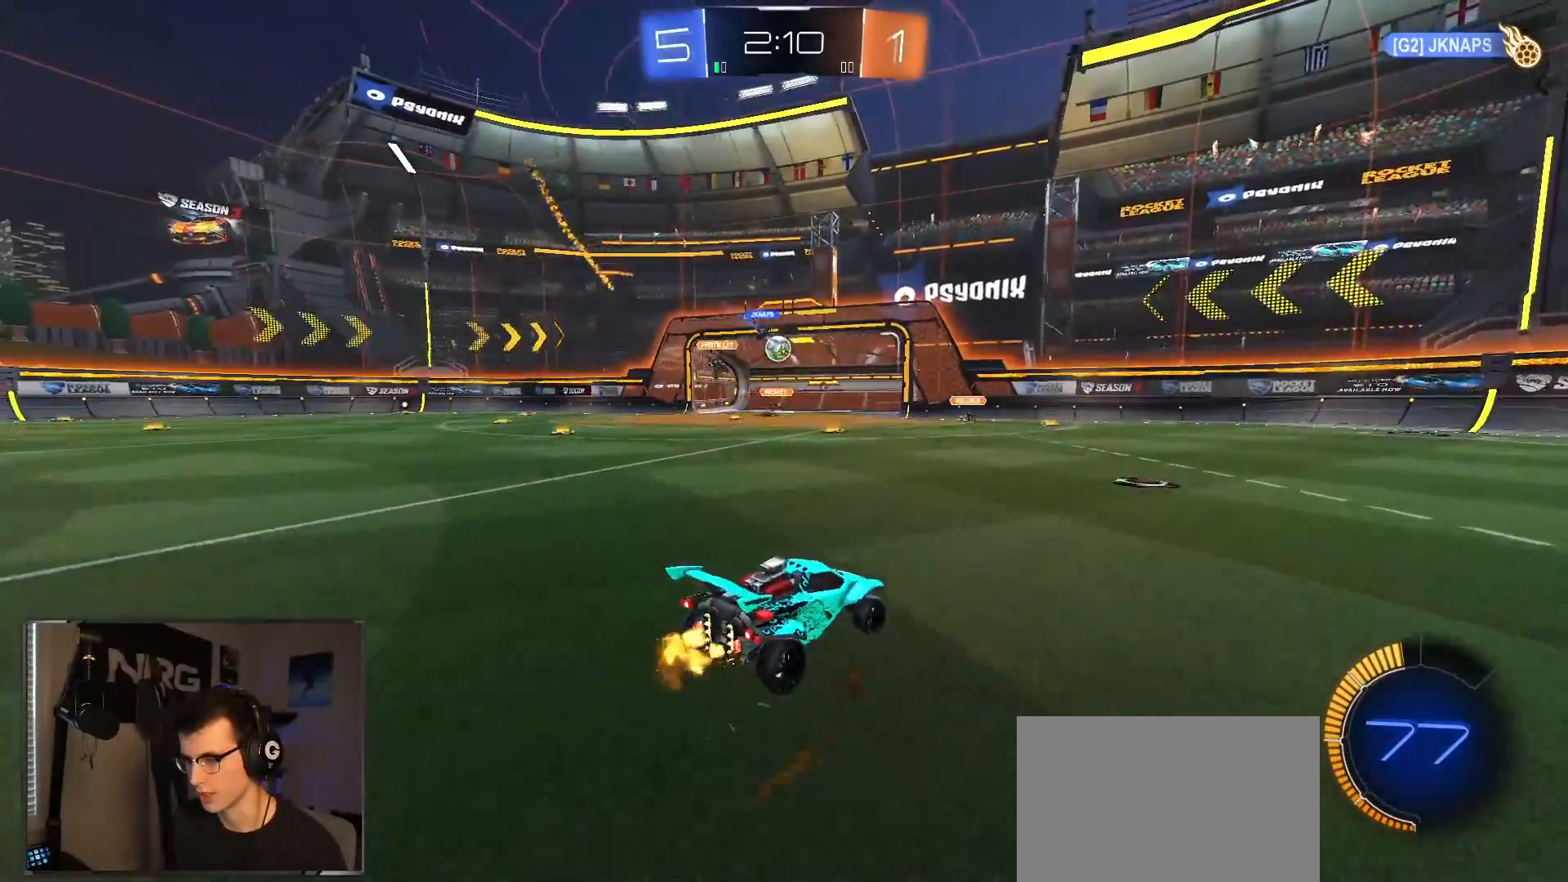
{"dt_ms": 500, "buttons": ["R1", "R2"], "left_stick": "up-right", "right_stick": "center", "events": [[383, "R1", "down"], [467, "left_stick", "up-right"]]}
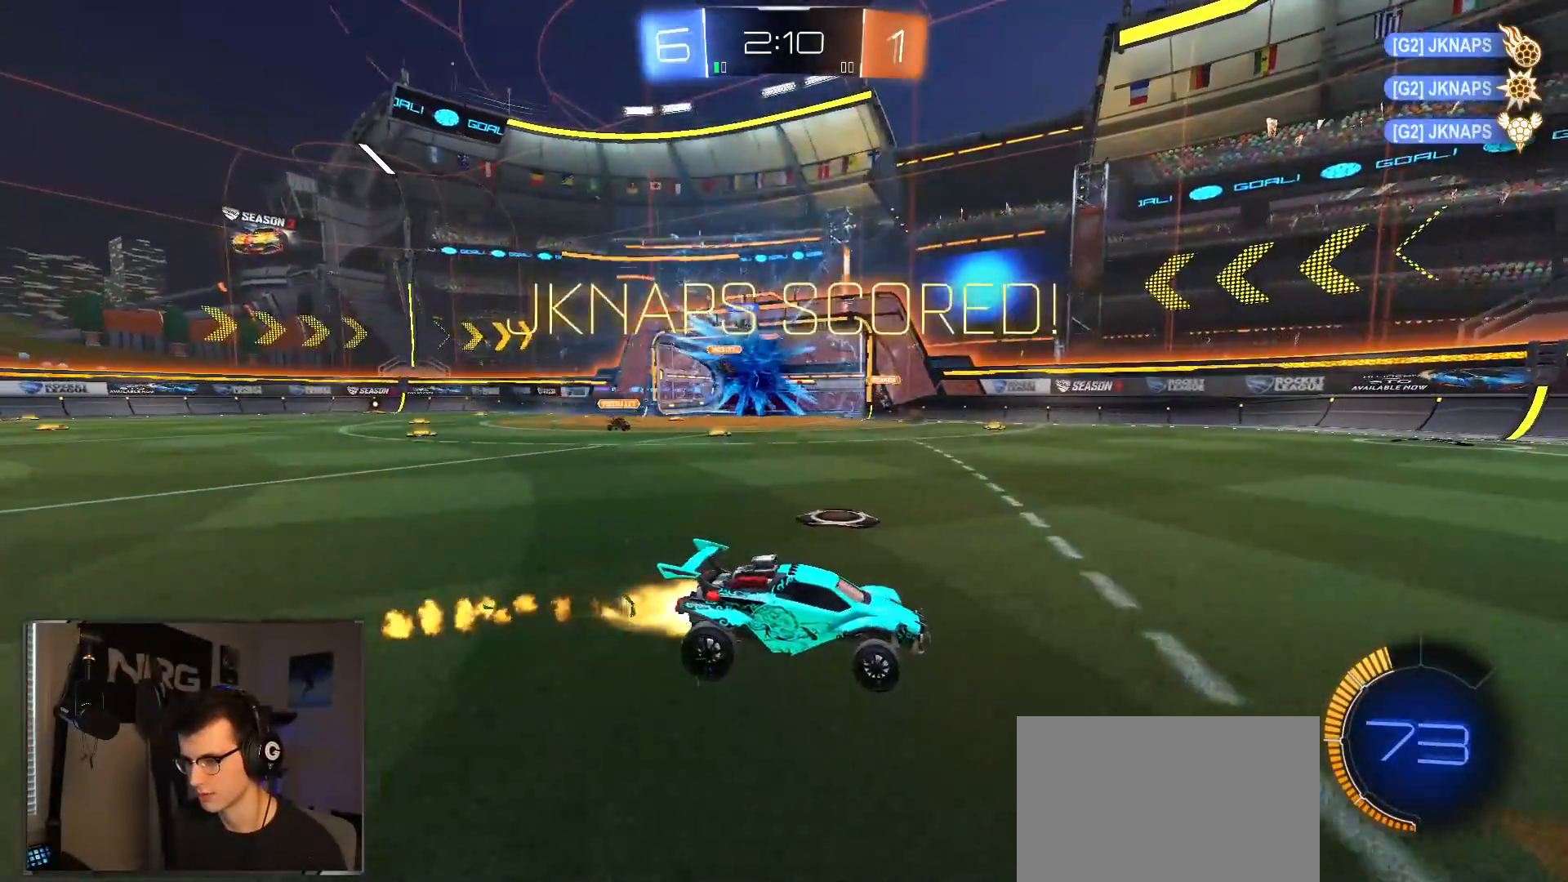
{"dt_ms": 500, "buttons": ["R2"], "left_stick": "center", "right_stick": "center"}
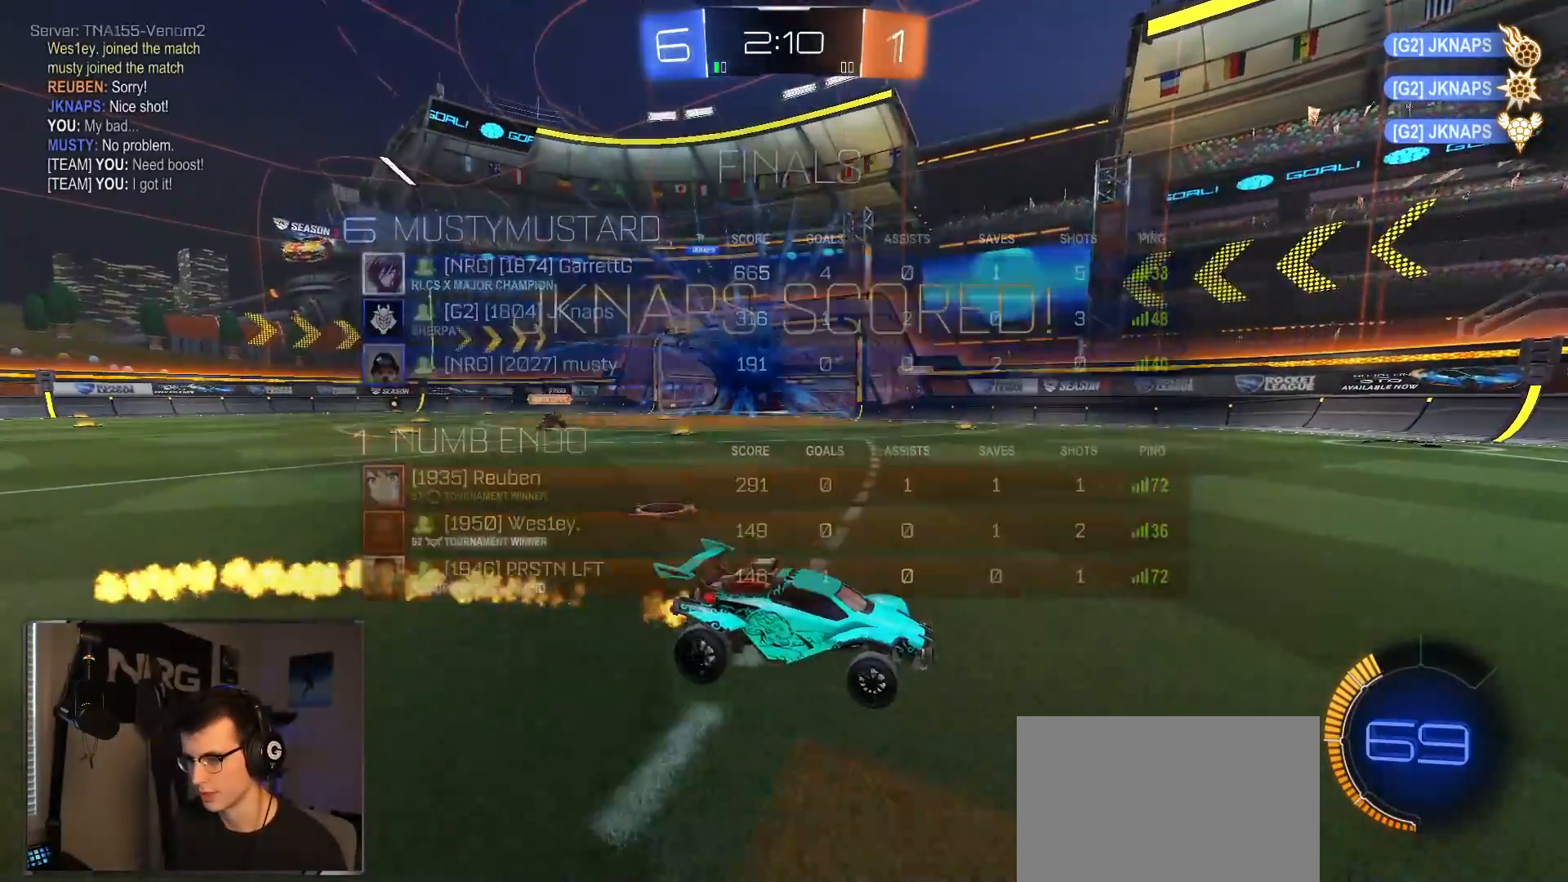
{"dt_ms": 500, "buttons": ["R2"], "left_stick": "center", "right_stick": "center", "events": [[33, "left_stick", "right"], [133, "left_stick", "center"]]}
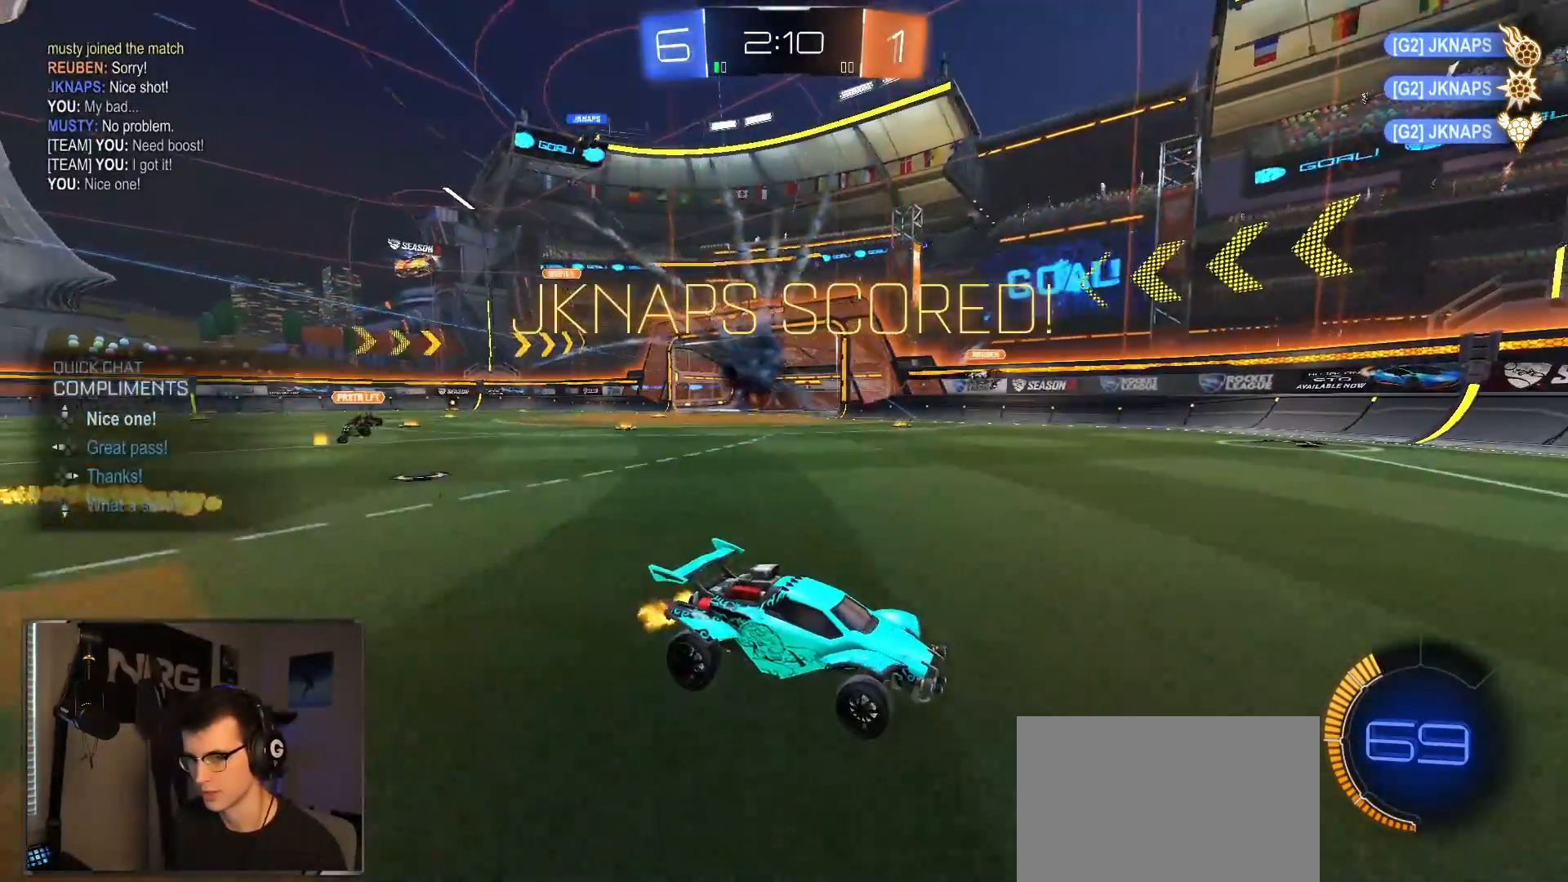
{"dt_ms": 1000, "buttons": ["R1", "R2"], "left_stick": "center", "right_stick": "center", "events": [[183, "R1", "down"]]}
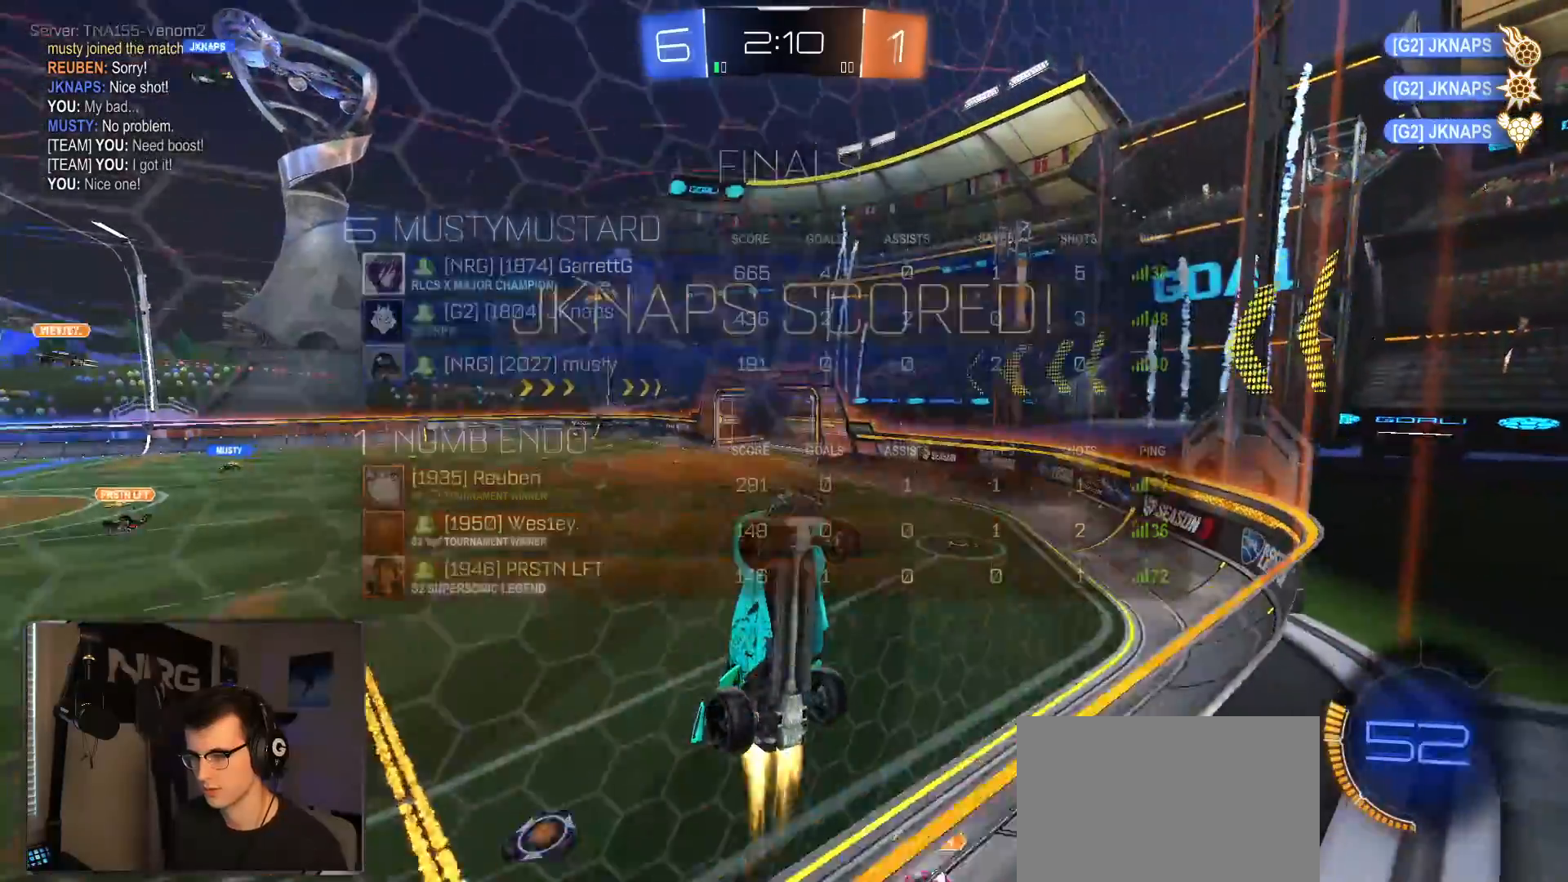
{"dt_ms": 500, "buttons": ["R1", "R2"], "left_stick": "up", "right_stick": "center", "events": [[50, "CROSS", "down"], [83, "left_stick", "down"], [133, "CIRCLE", "down"], [150, "CROSS", "up"], [167, "TRIANGLE", "down"], [267, "CIRCLE", "up"], [267, "TRIANGLE", "up"], [417, "left_stick", "right"], [483, "left_stick", "up"]]}